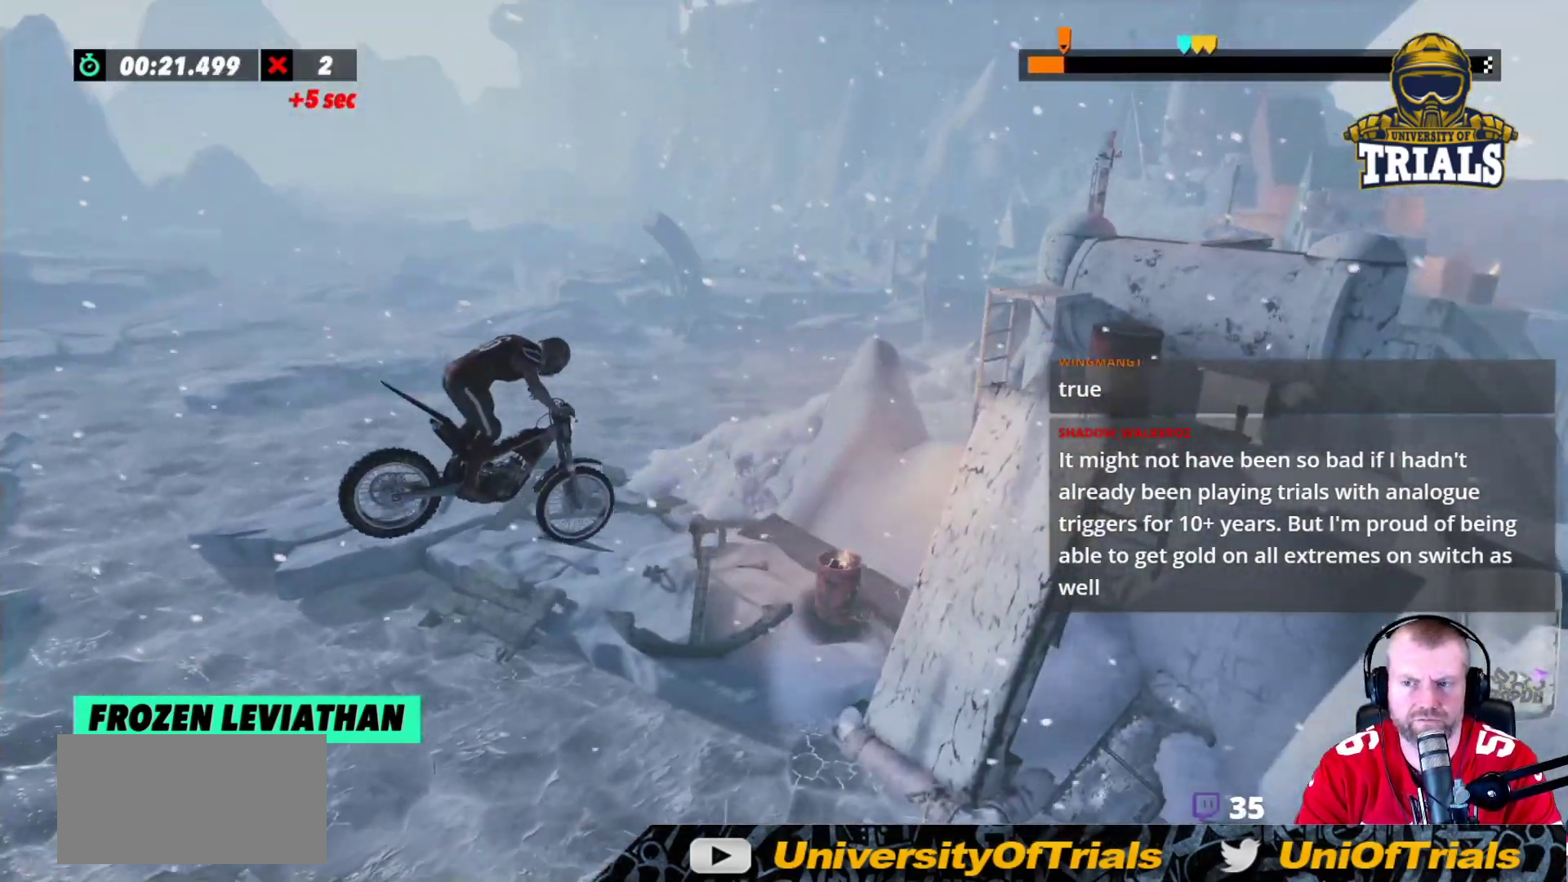
Gameplay with a controller (Xbox layout); each line is a JSON object with the inputs held at the frame after it. "events" lists button and stick changes between this image and that frame as [ms after this image, input, new state], when the widget could be followed in between. Not read: A B DPAD_DOWN DPAD_LEFT DPAD_RIGHT DPAD_UP L1 L3 R1 R3 SELECT START X Y right_stick.
{"buttons": [], "left_stick": "center", "events": [[133, "left_stick", "center"], [317, "left_stick", "left"], [467, "left_stick", "center"]]}
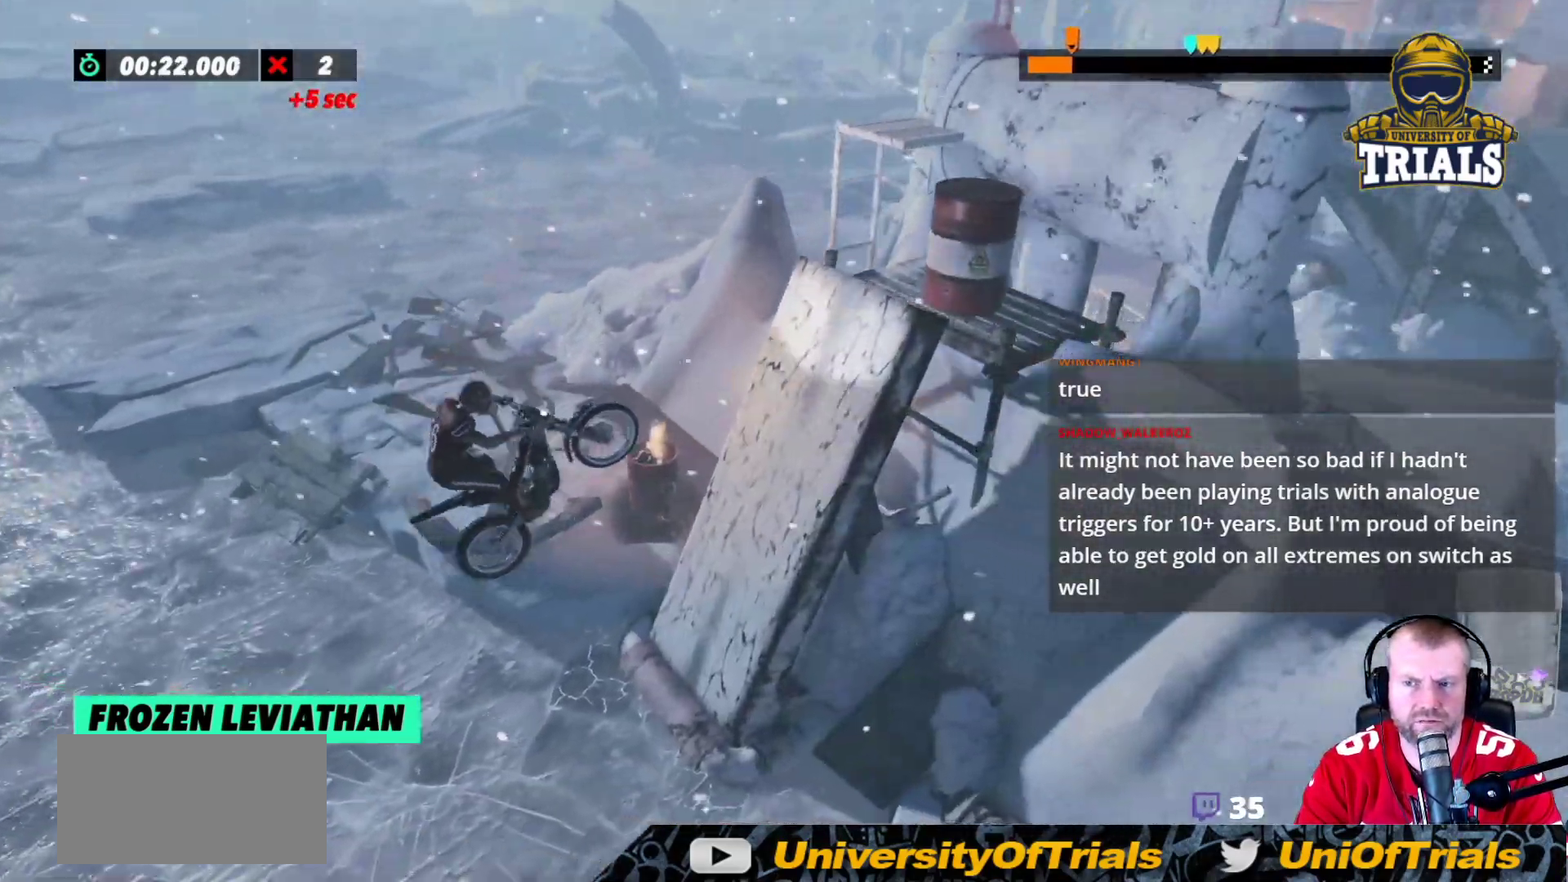
{"buttons": ["R2"], "left_stick": "right", "events": [[117, "left_stick", "right"], [150, "R2", "down"]]}
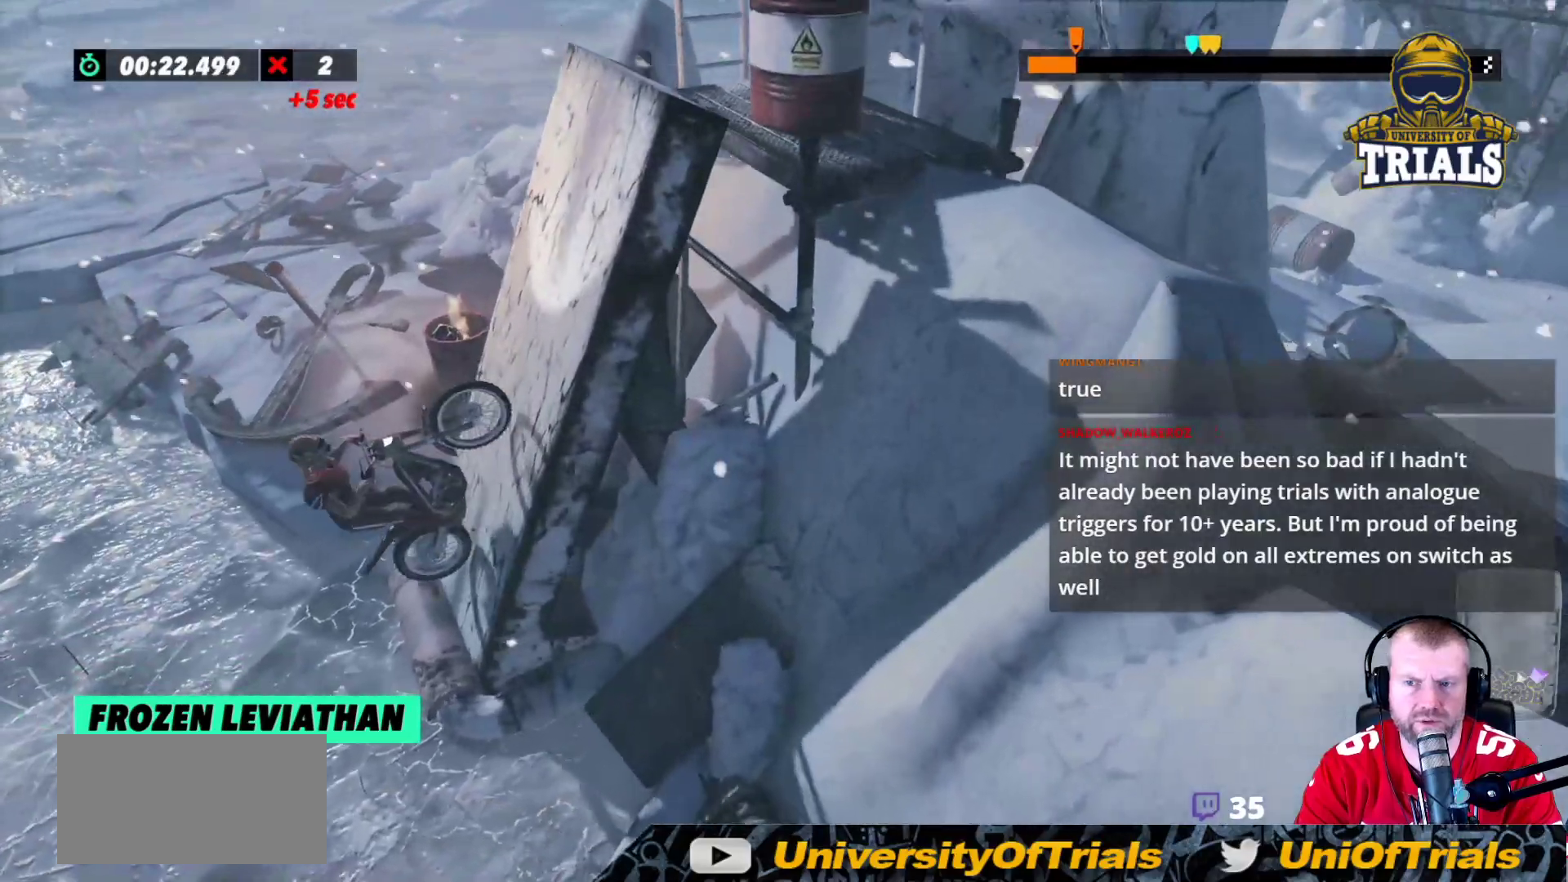
{"buttons": ["L2"], "left_stick": "right", "events": [[200, "R2", "up"], [283, "L2", "down"]]}
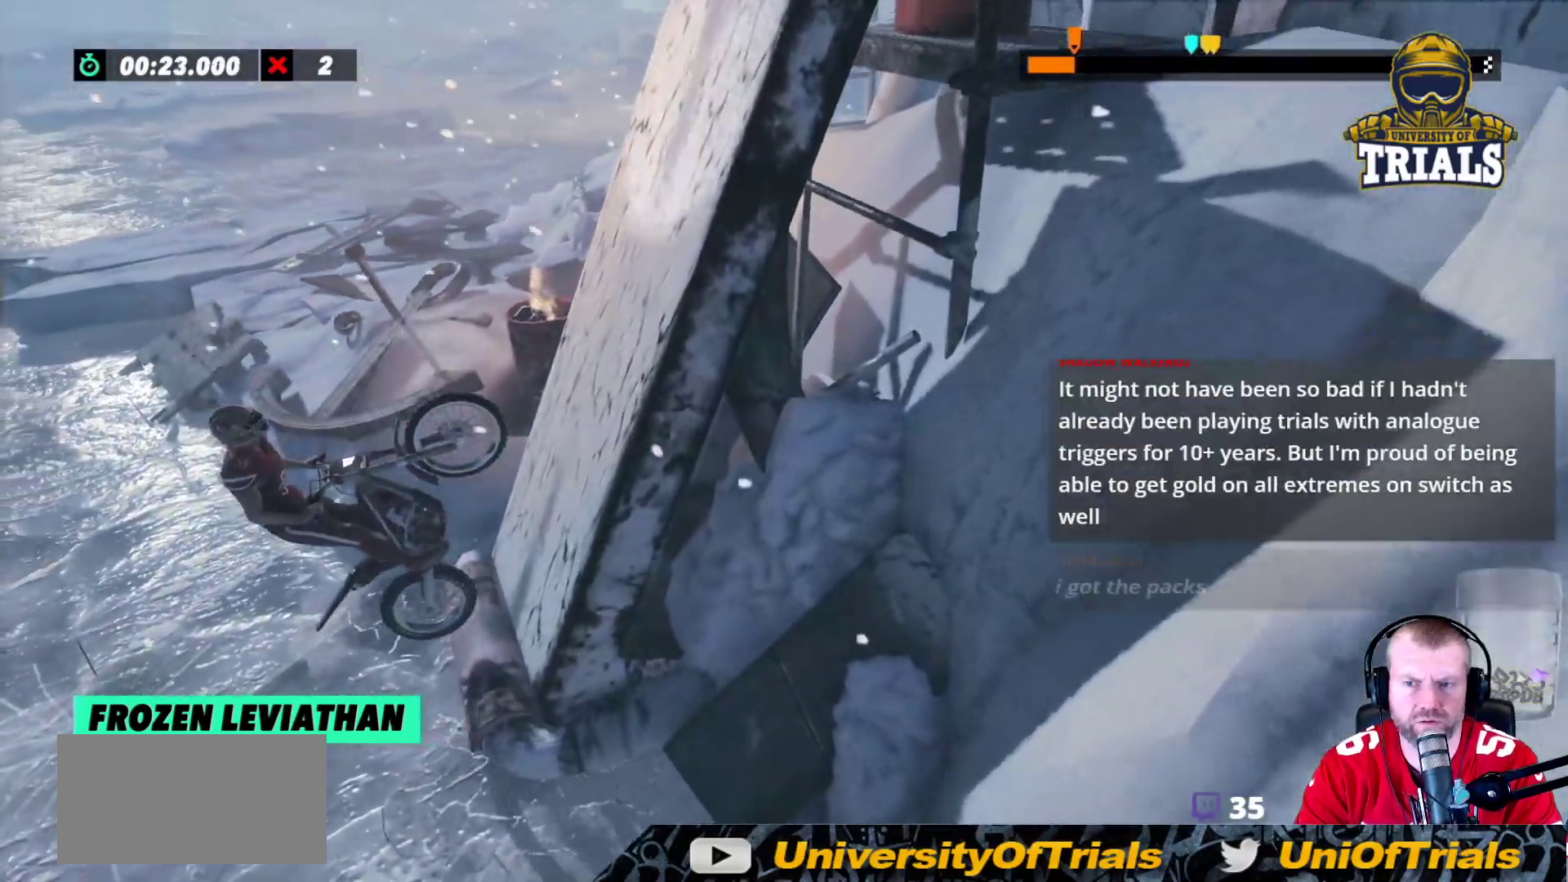
{"buttons": ["R2"], "left_stick": "right", "events": [[100, "R2", "down"], [117, "L2", "up"]]}
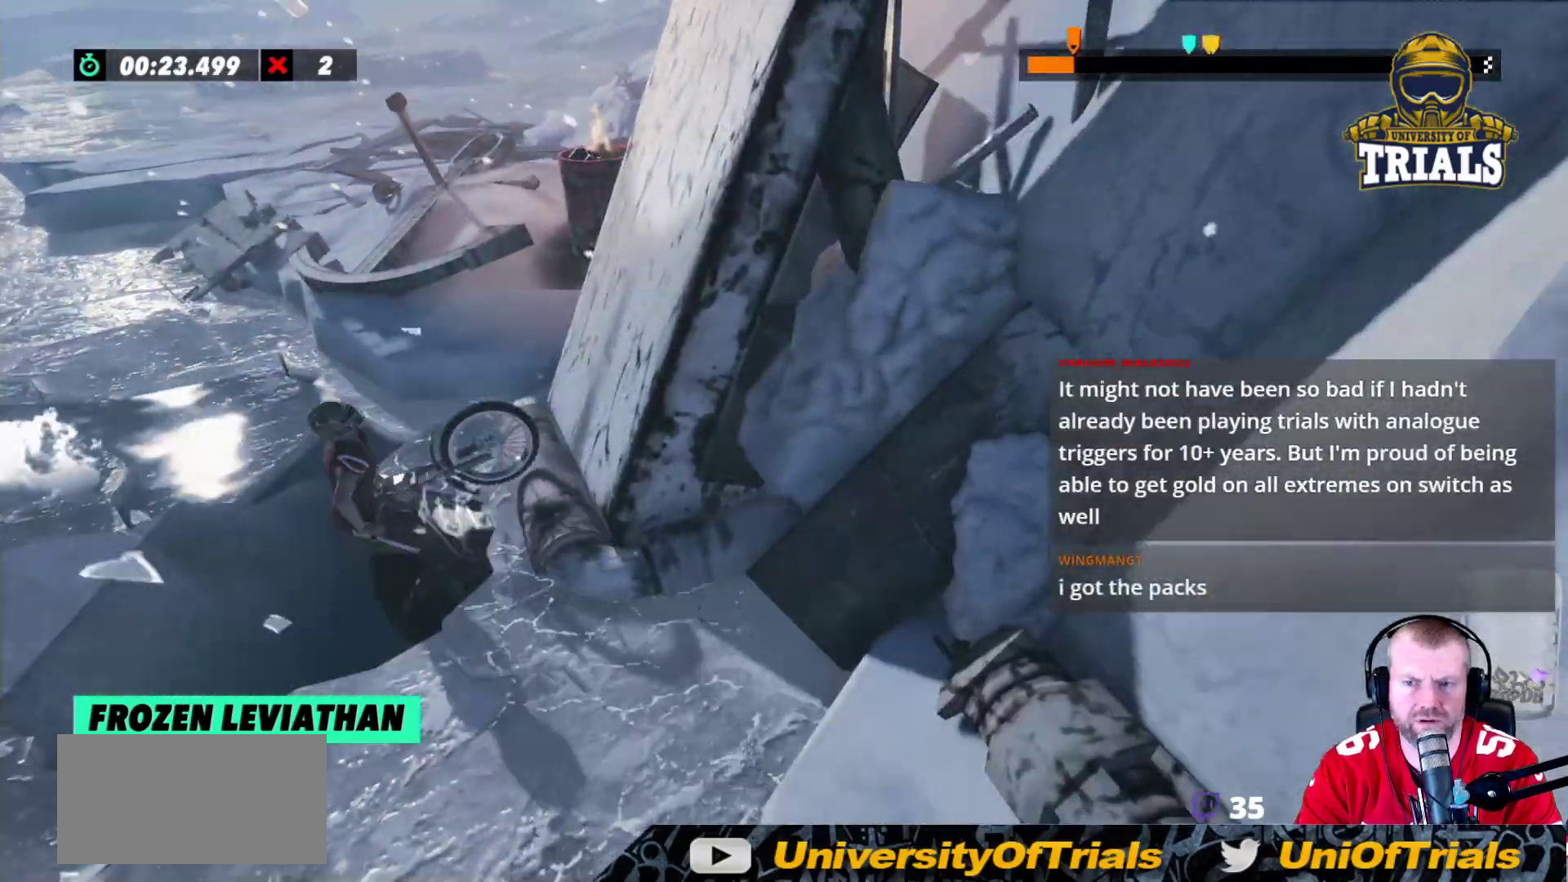
{"buttons": ["R2"], "left_stick": "left", "events": [[83, "R2", "up"], [117, "left_stick", "center"], [267, "R2", "down"], [400, "left_stick", "left"]]}
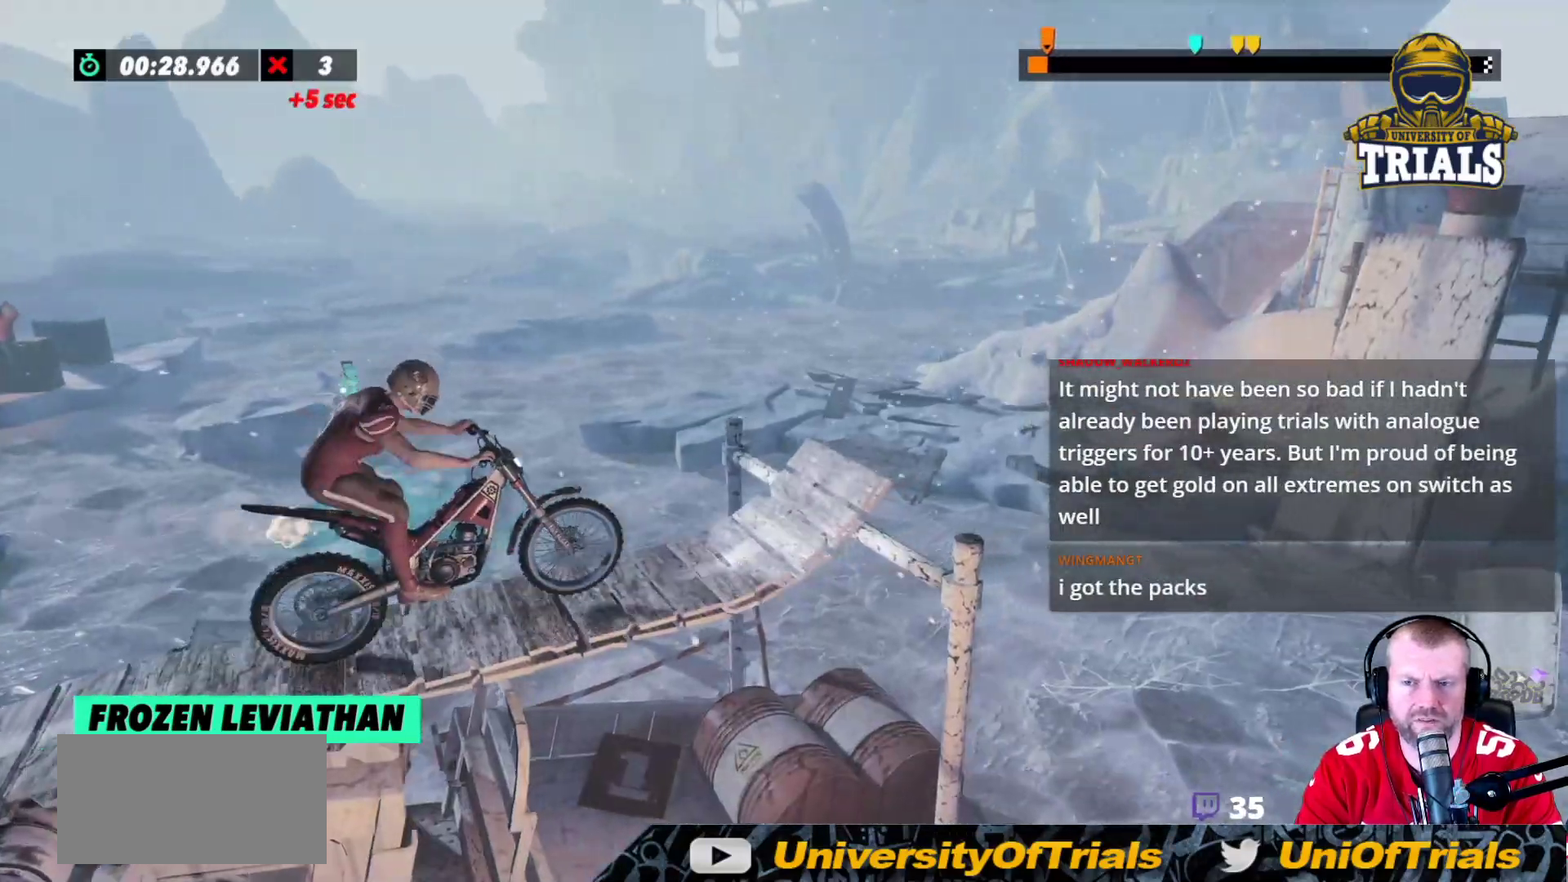
{"buttons": ["R2"], "left_stick": "left", "events": [[50, "left_stick", "center"], [117, "left_stick", "right"], [417, "left_stick", "center"], [483, "left_stick", "left"]]}
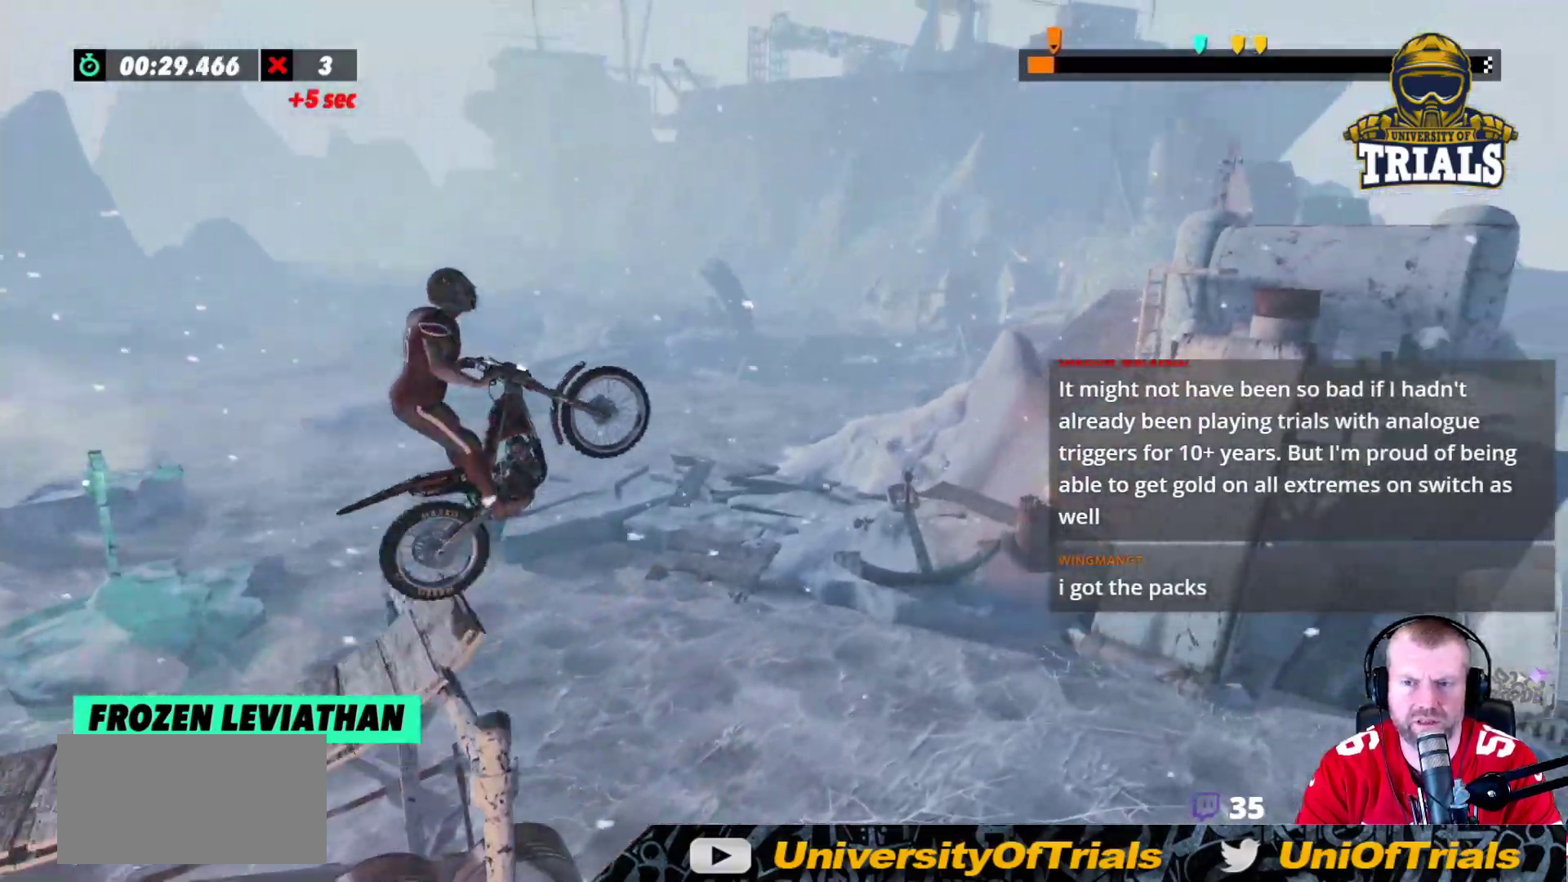
{"buttons": [], "left_stick": "left", "events": [[67, "R2", "up"], [167, "left_stick", "center"], [450, "left_stick", "left"]]}
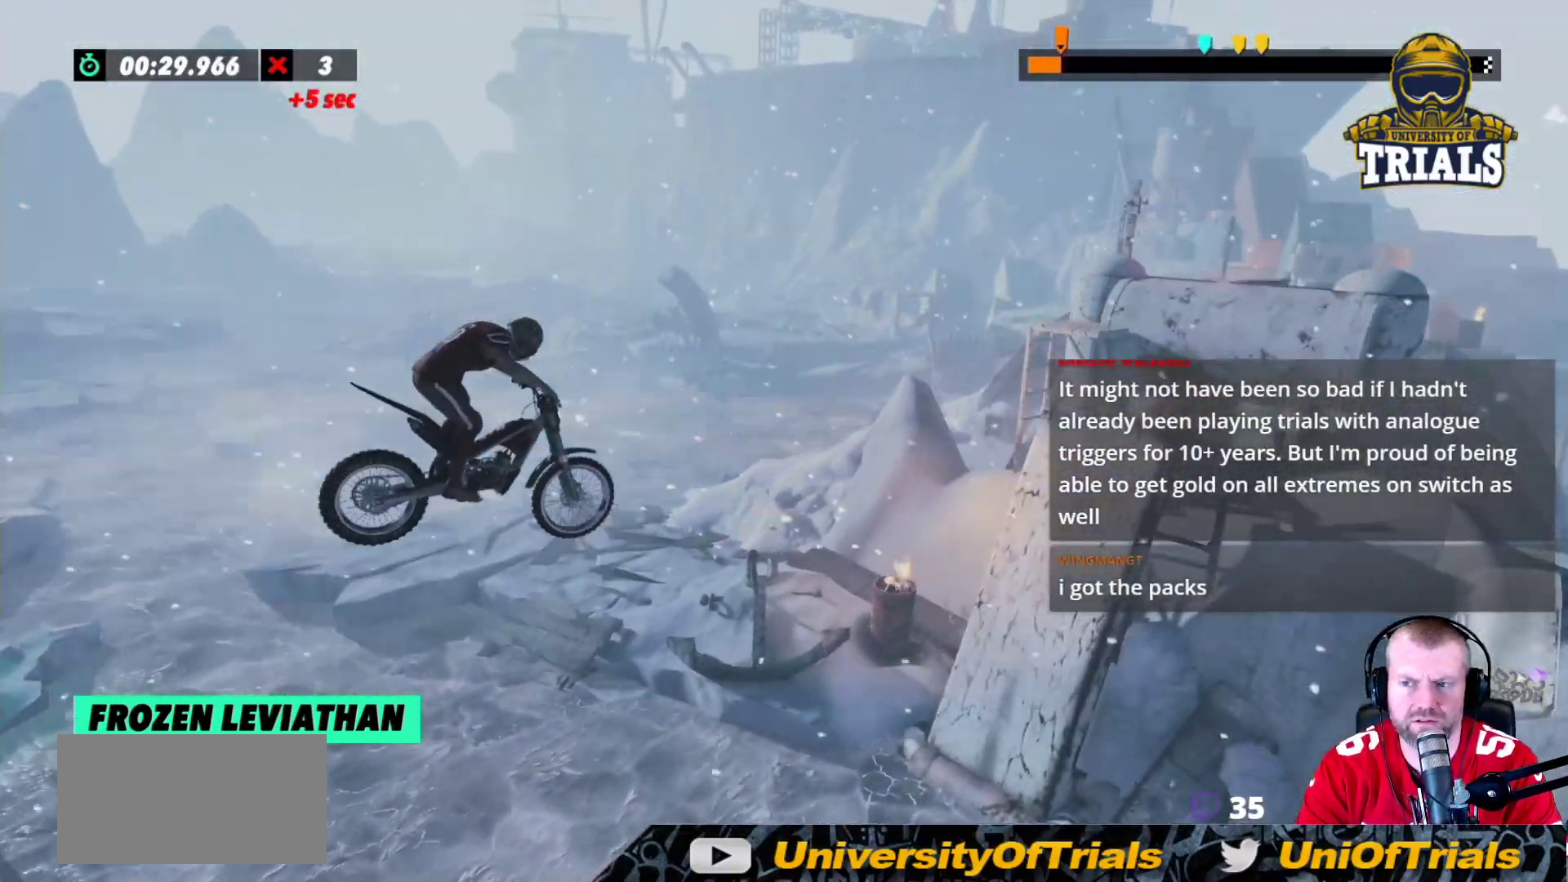
{"buttons": [], "left_stick": "center", "events": [[117, "left_stick", "center"], [283, "left_stick", "left"], [433, "left_stick", "center"]]}
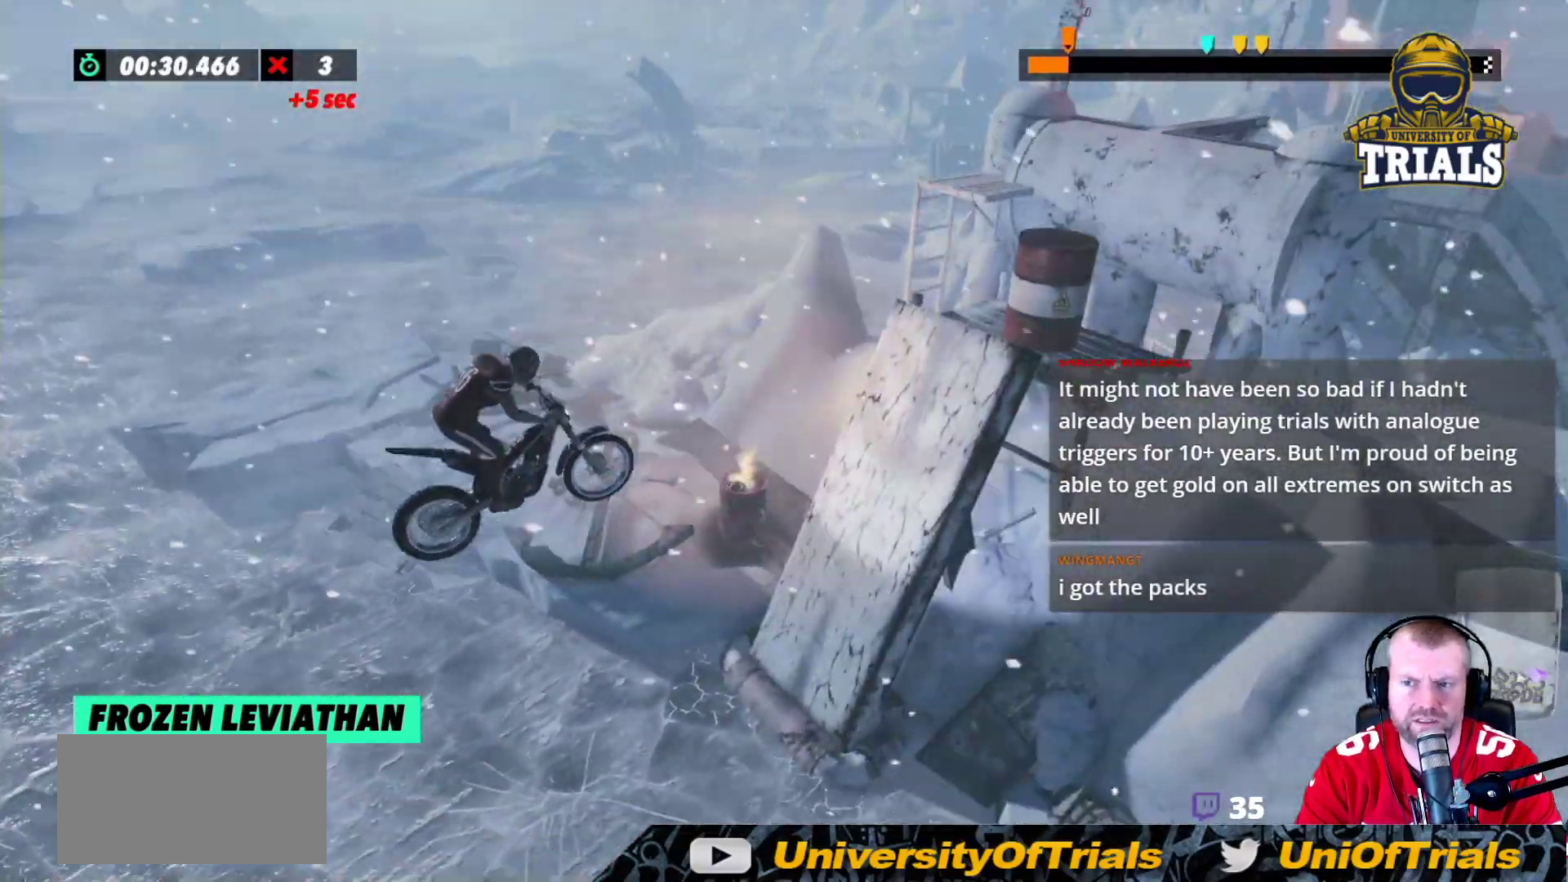
{"buttons": ["R2"], "left_stick": "right", "events": [[83, "left_stick", "left"], [233, "left_stick", "center"], [383, "left_stick", "right"], [433, "R2", "down"]]}
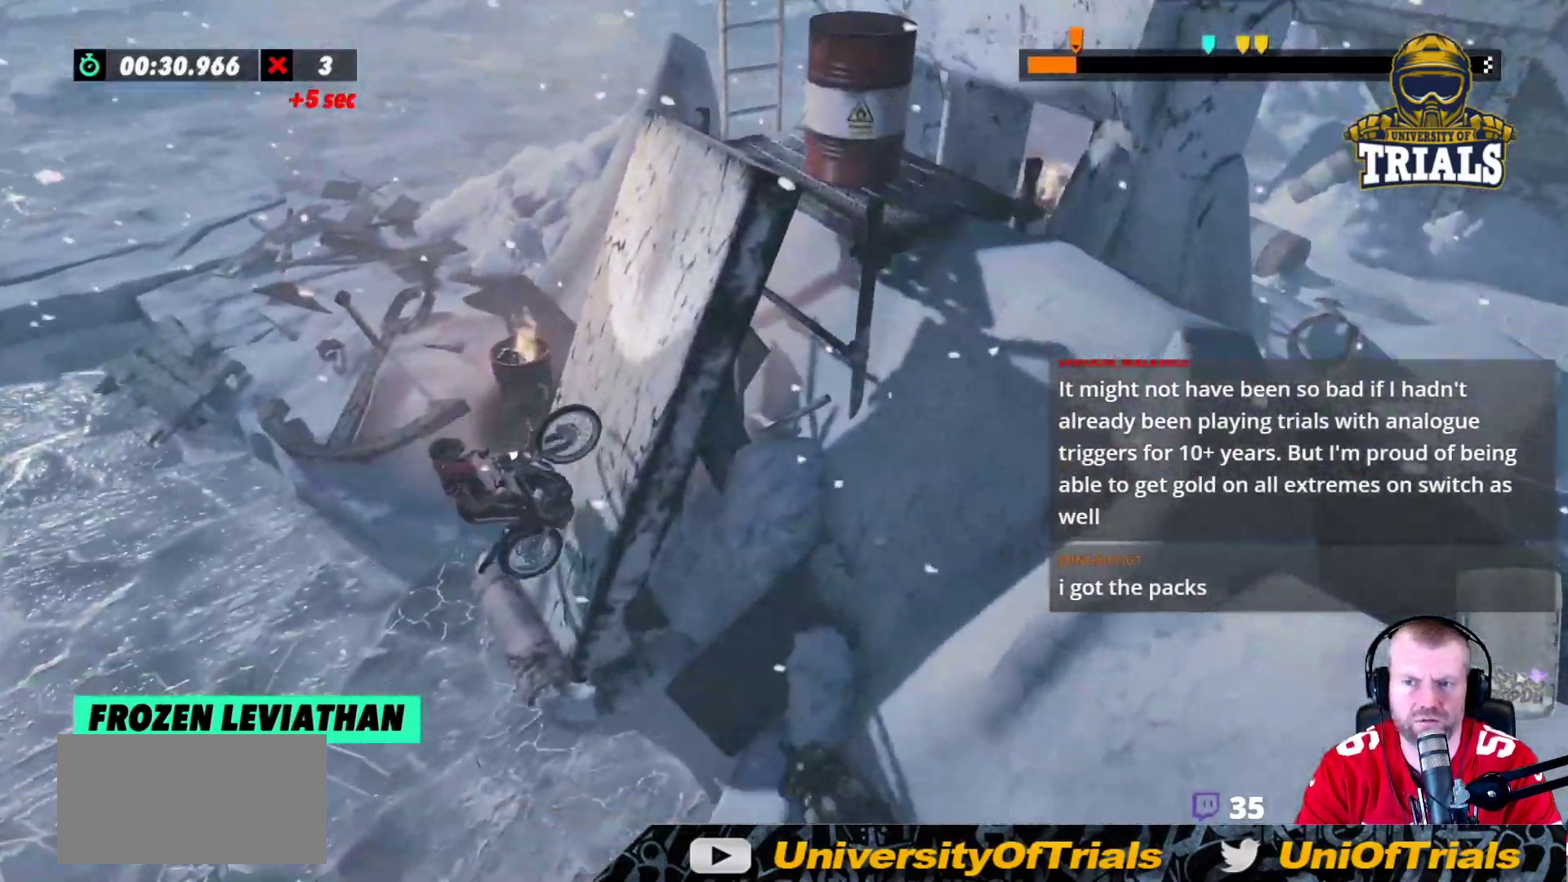
{"buttons": ["L2"], "left_stick": "right", "events": [[300, "L2", "down"], [333, "R2", "up"]]}
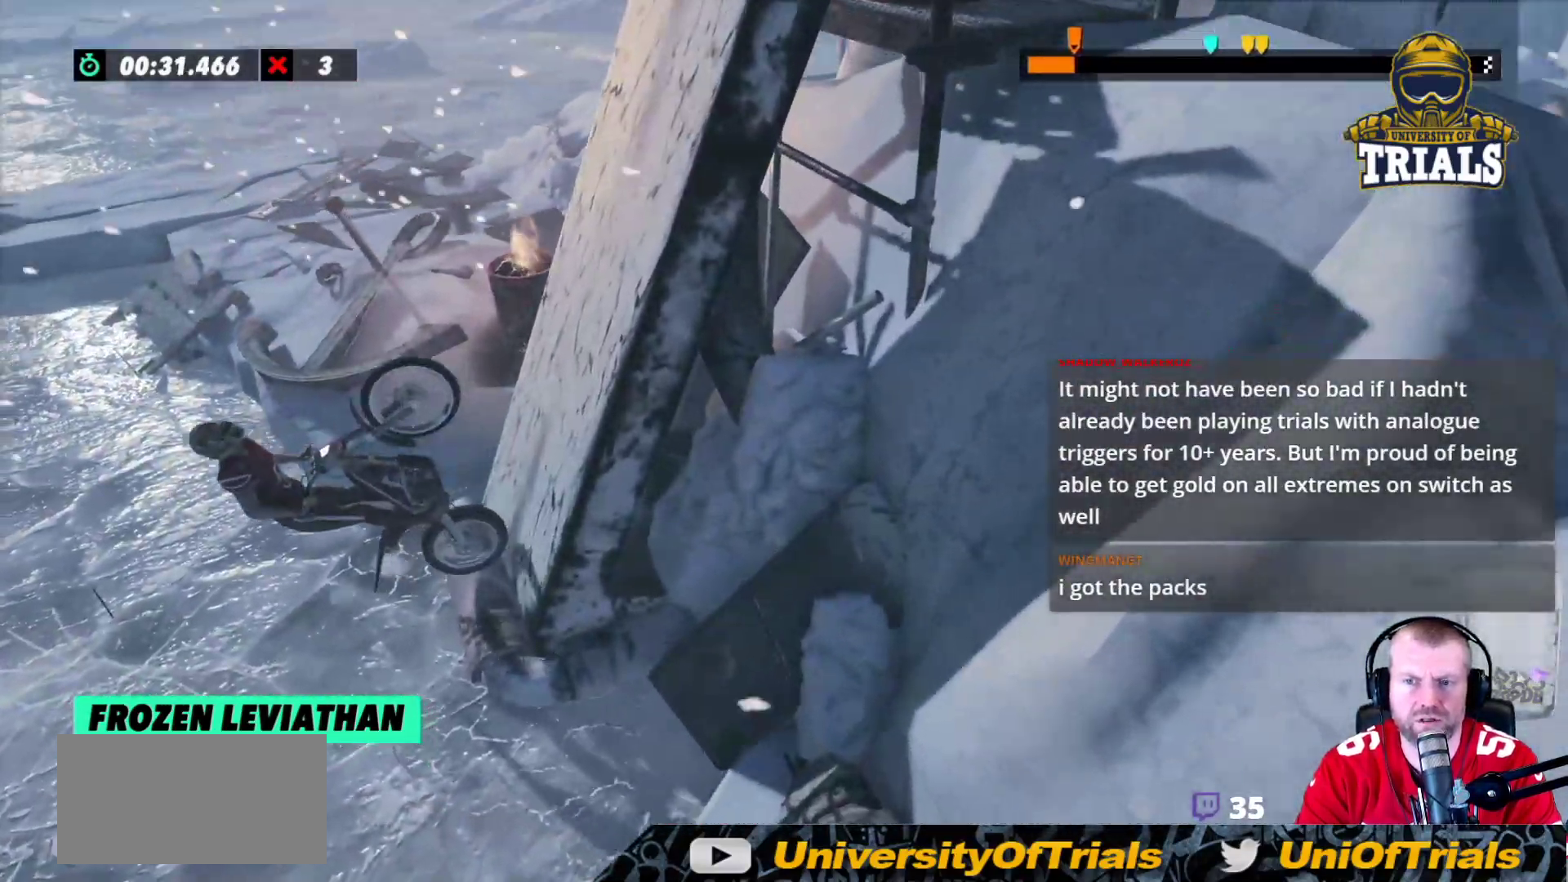
{"buttons": ["R2"], "left_stick": "center", "events": [[33, "L2", "up"], [117, "L2", "down"], [267, "L2", "up"], [300, "left_stick", "center"], [450, "R2", "down"]]}
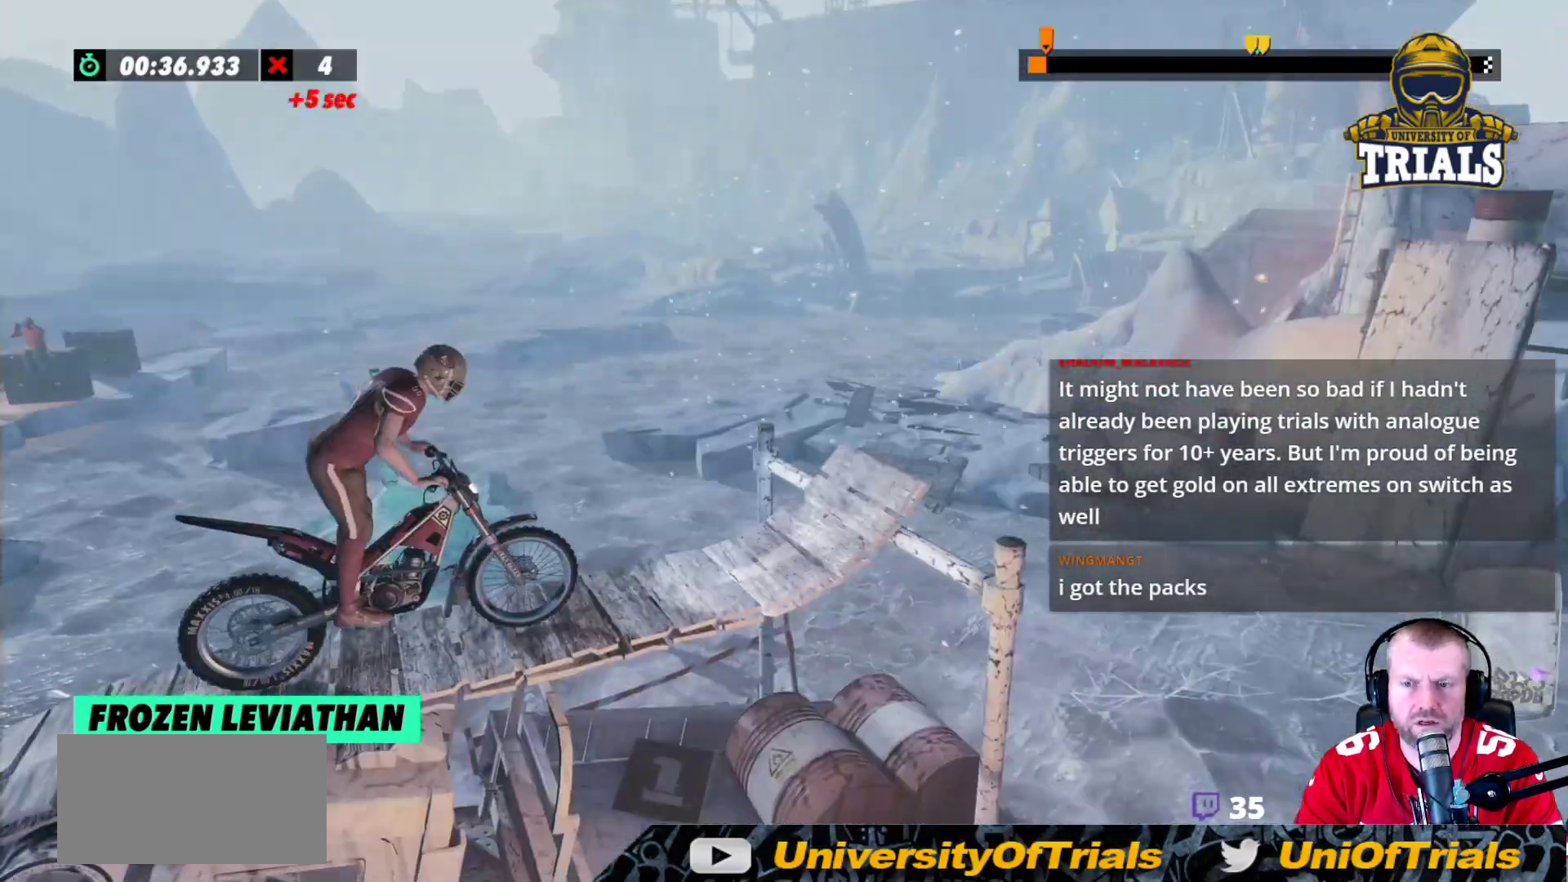
{"buttons": ["R2"], "left_stick": "center", "events": [[133, "left_stick", "left"], [300, "left_stick", "right"], [500, "left_stick", "center"]]}
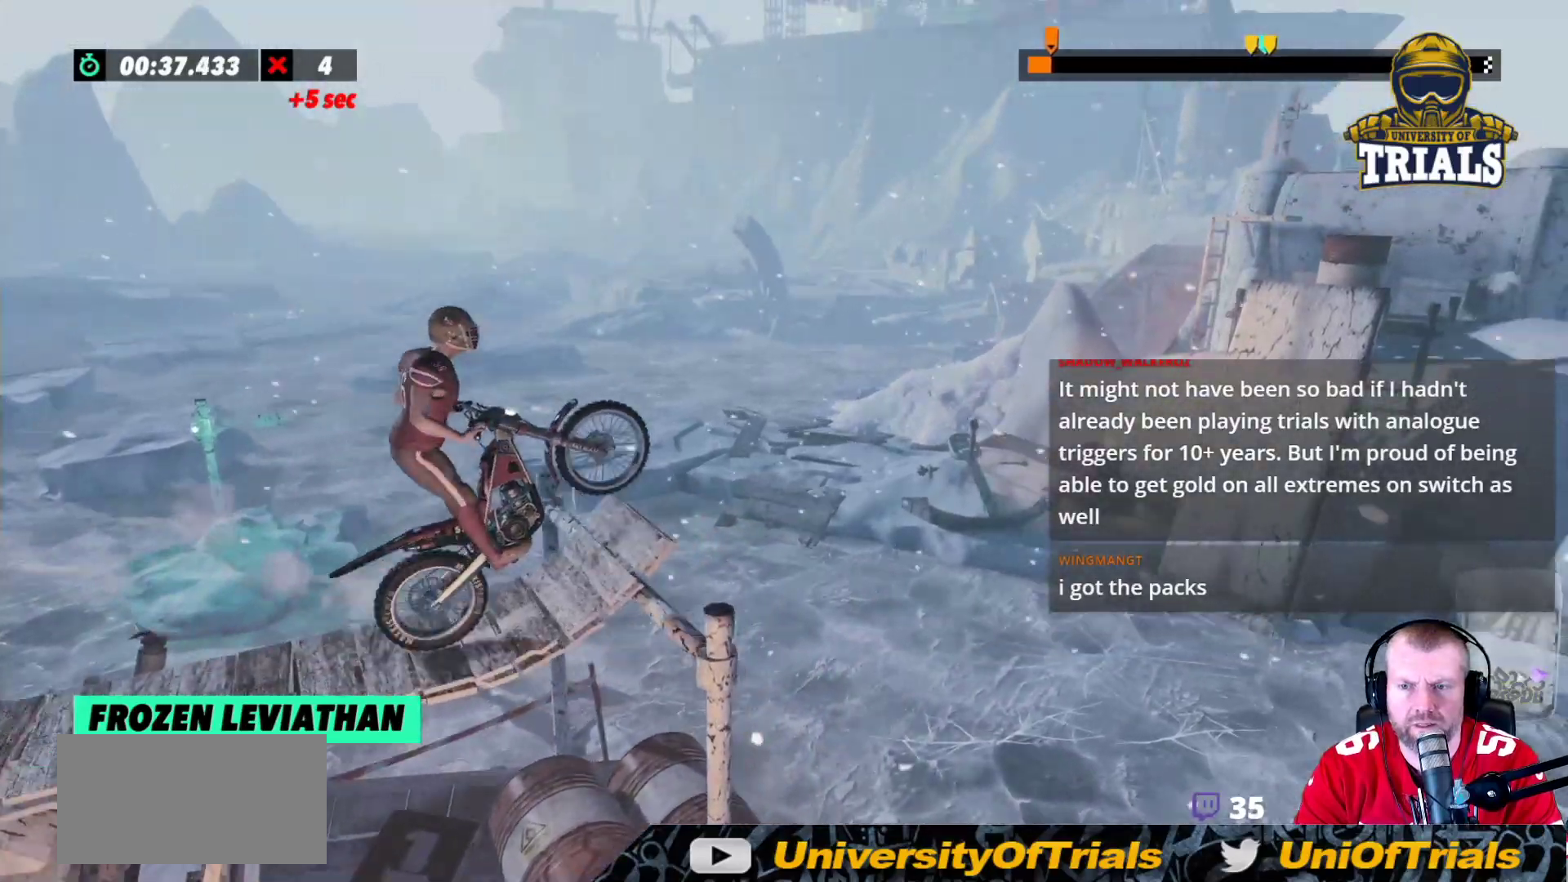
{"buttons": [], "left_stick": "center", "events": [[33, "left_stick", "left"], [183, "R2", "up"], [183, "left_stick", "center"]]}
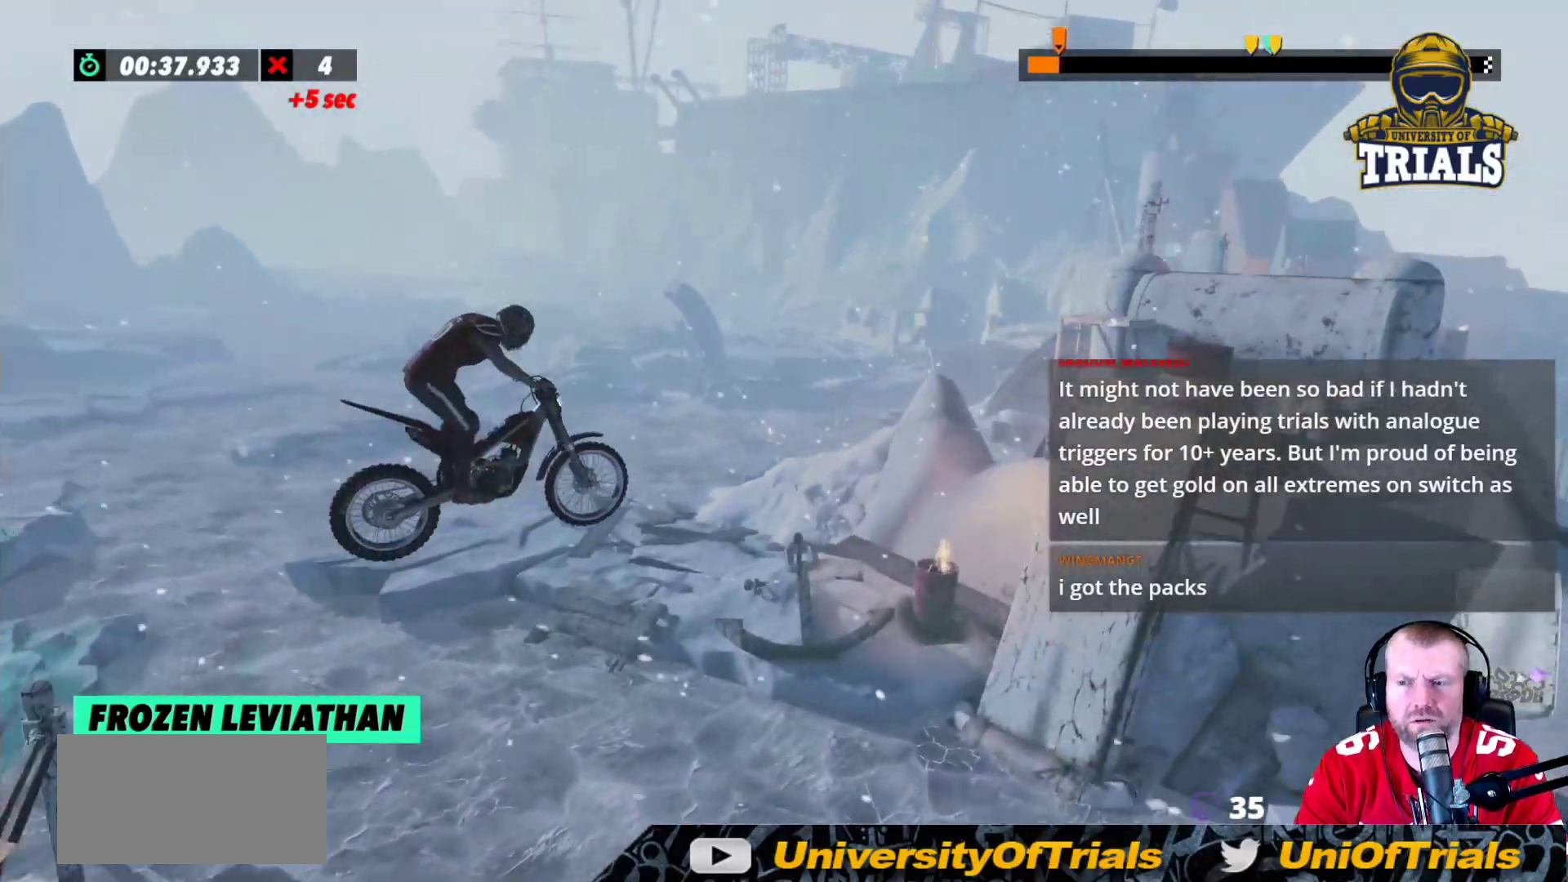
{"buttons": [], "left_stick": "left", "events": [[33, "left_stick", "left"], [183, "left_stick", "center"], [450, "left_stick", "left"]]}
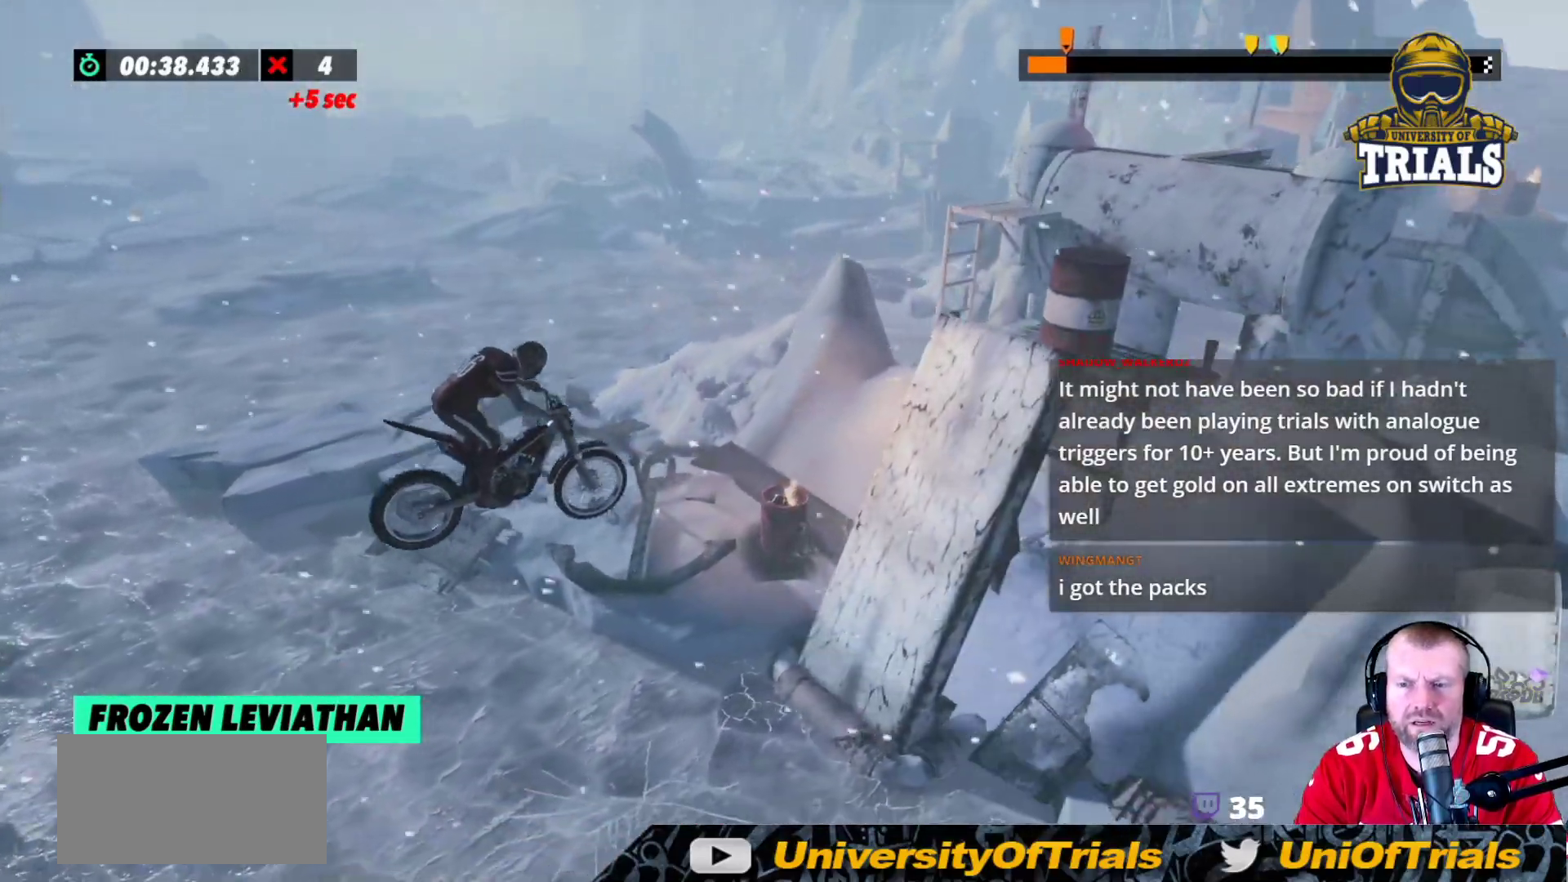
{"buttons": [], "left_stick": "right", "events": [[267, "left_stick", "center"], [333, "left_stick", "right"]]}
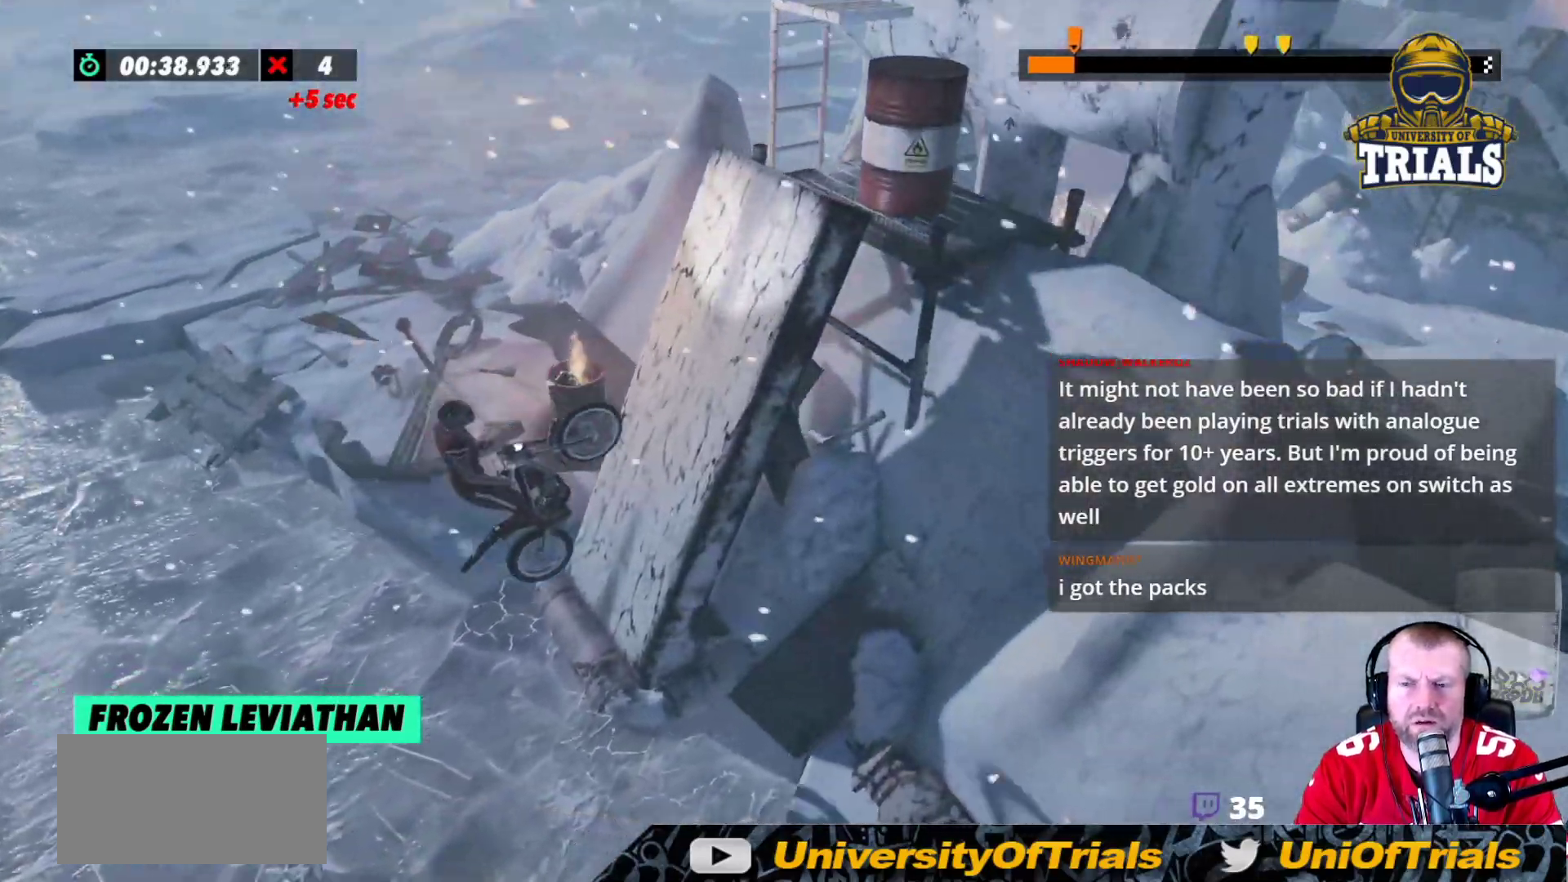
{"buttons": ["L2"], "left_stick": "right", "events": [[83, "R2", "down"], [433, "L2", "down"], [500, "R2", "up"]]}
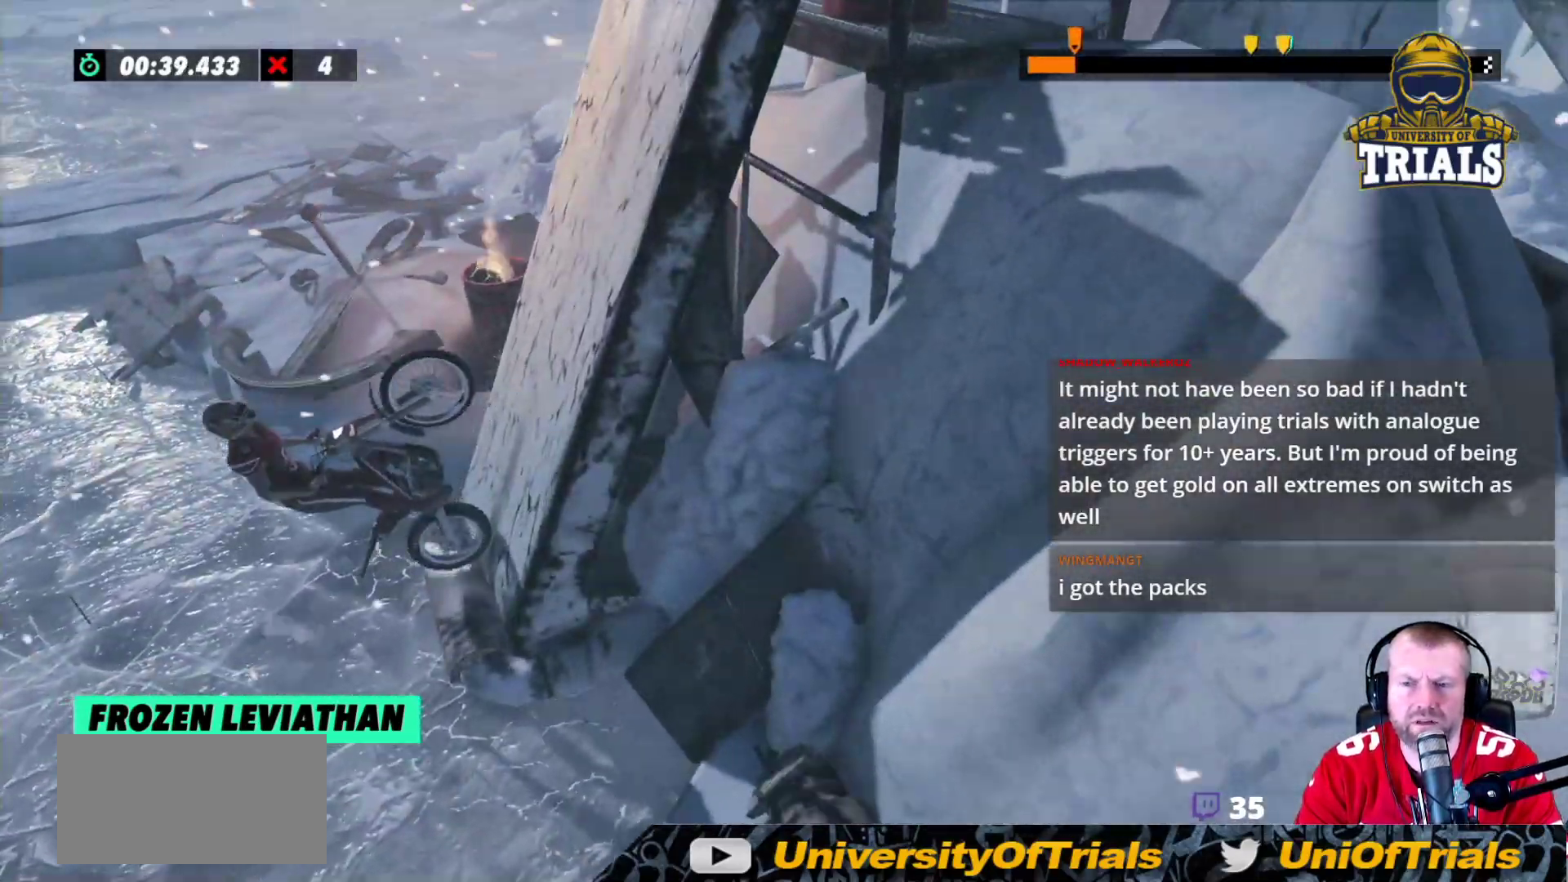
{"buttons": ["L2"], "left_stick": "right", "events": [[200, "L2", "up"], [250, "L2", "down"]]}
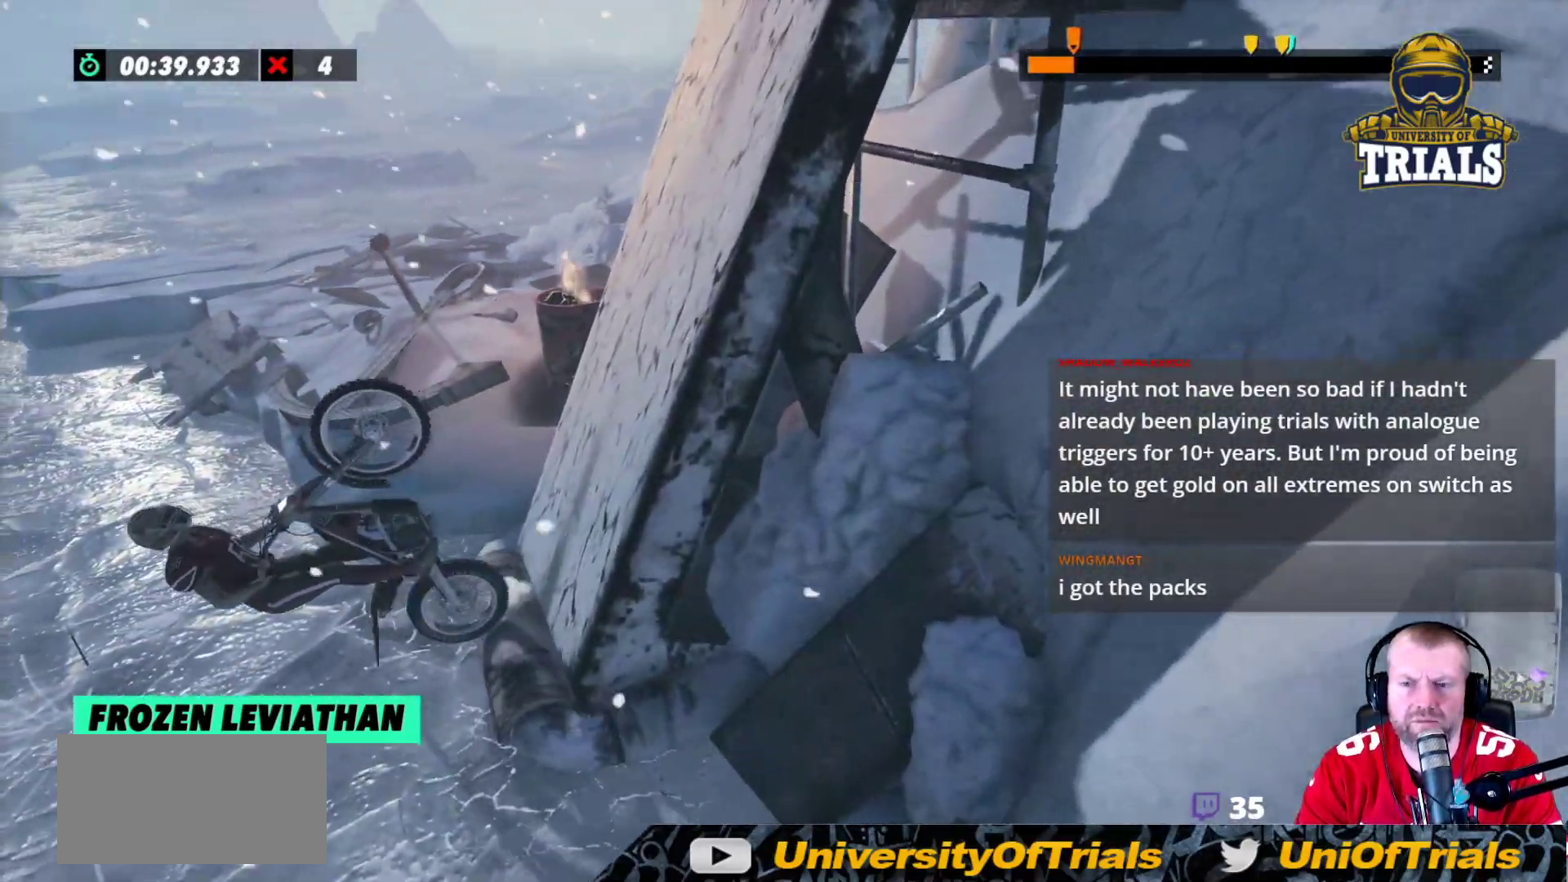
{"buttons": ["R2"], "left_stick": "center", "events": [[50, "L2", "up"], [117, "R2", "down"], [167, "left_stick", "center"], [217, "R2", "up"], [383, "R2", "down"]]}
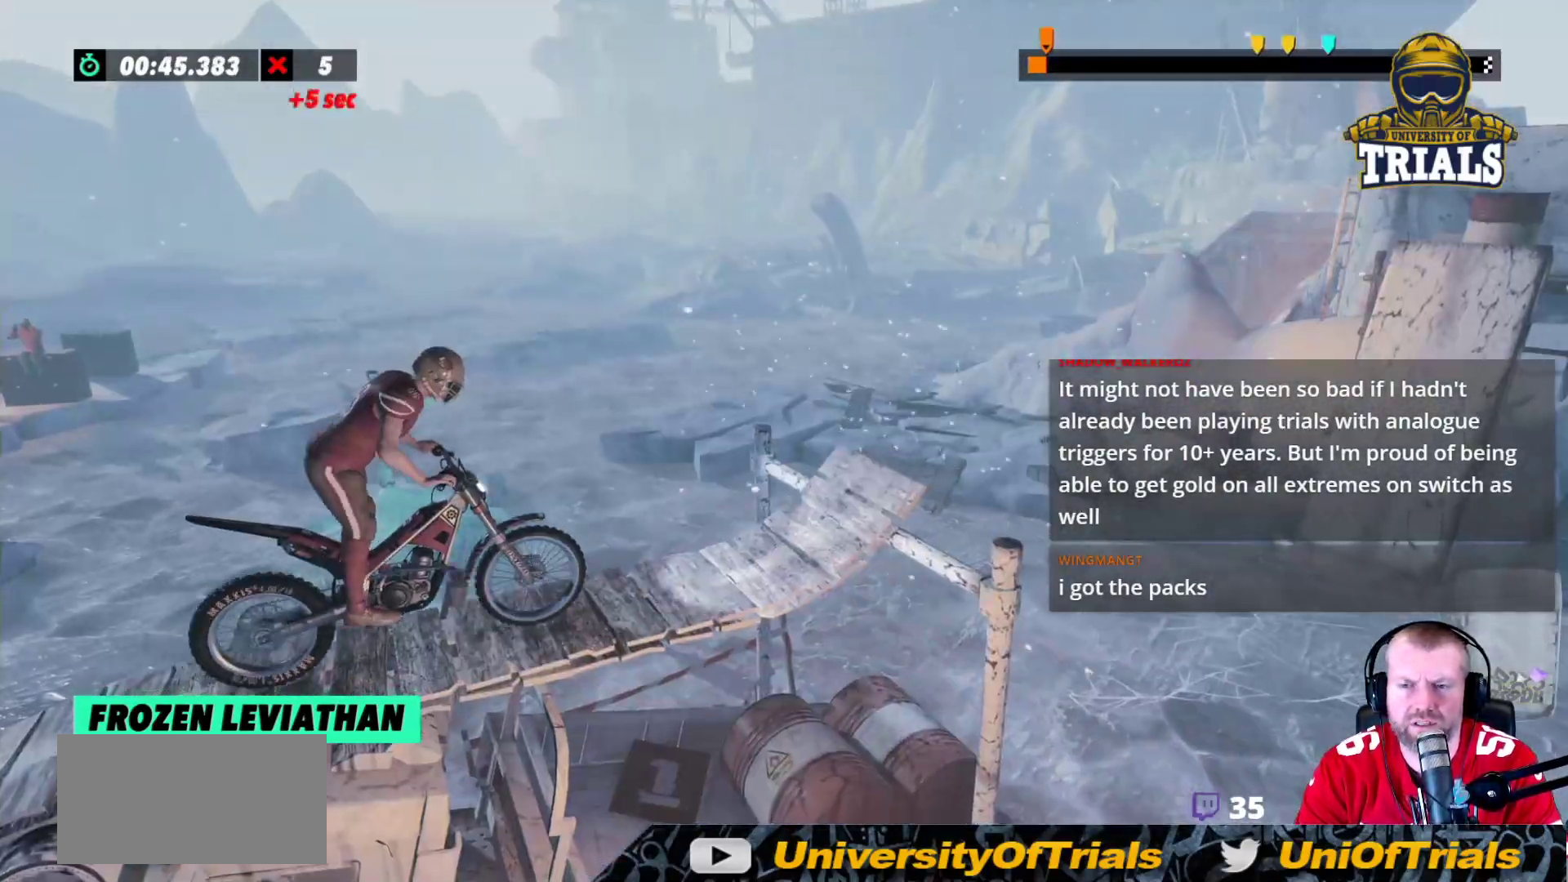
{"buttons": ["R2"], "left_stick": "center", "events": [[50, "left_stick", "left"], [167, "left_stick", "center"], [217, "left_stick", "right"], [483, "left_stick", "center"]]}
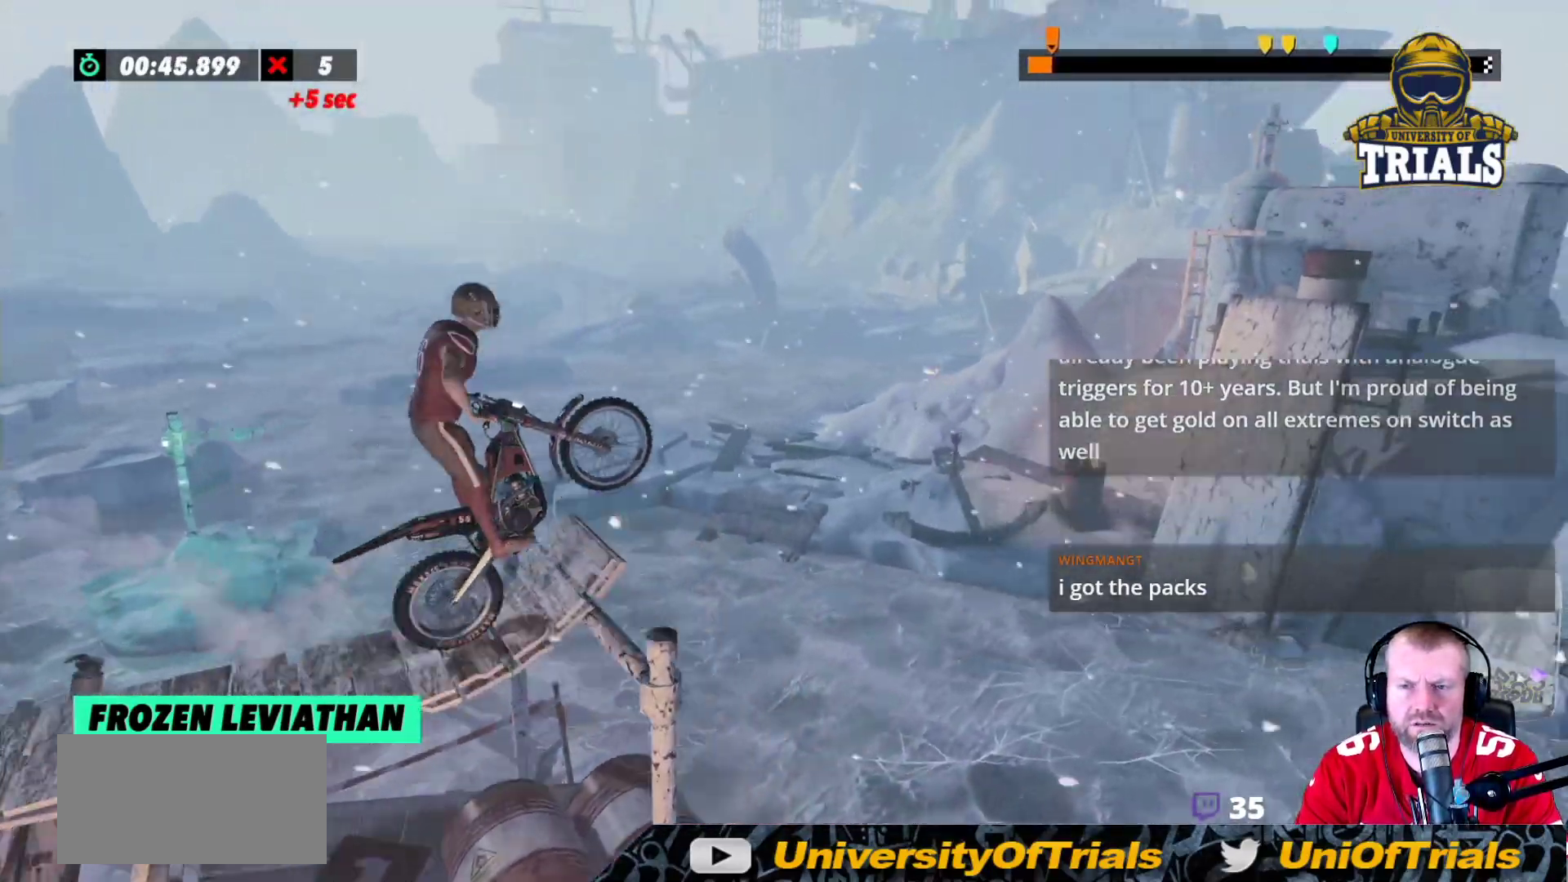
{"buttons": [], "left_stick": "left", "events": [[33, "left_stick", "left"], [150, "R2", "up"], [183, "left_stick", "center"], [417, "left_stick", "left"]]}
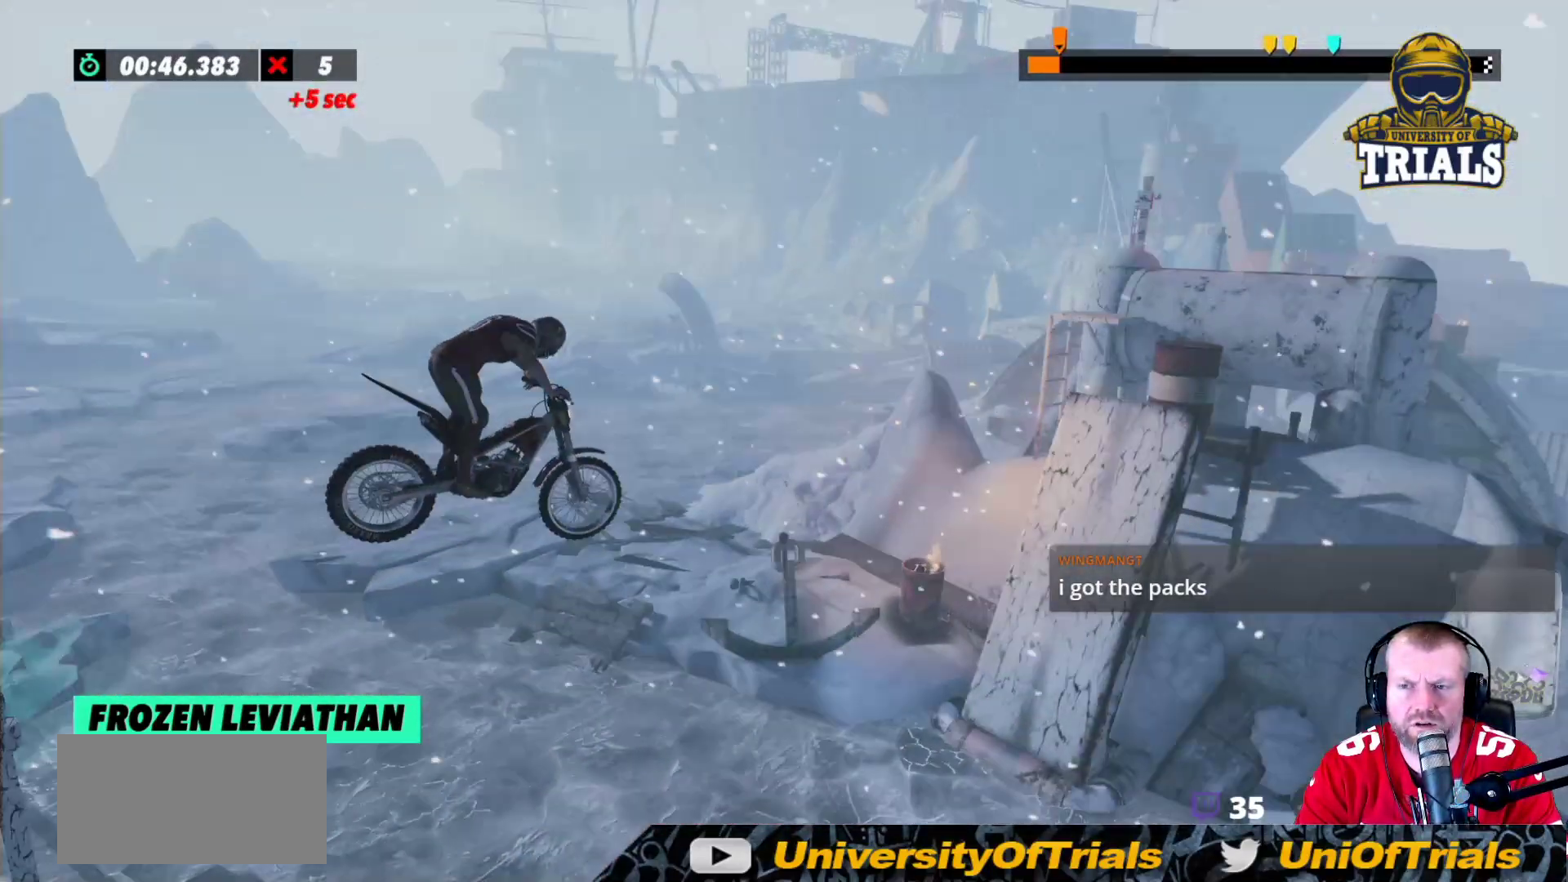
{"buttons": [], "left_stick": "left", "events": [[133, "left_stick", "center"], [300, "left_stick", "left"]]}
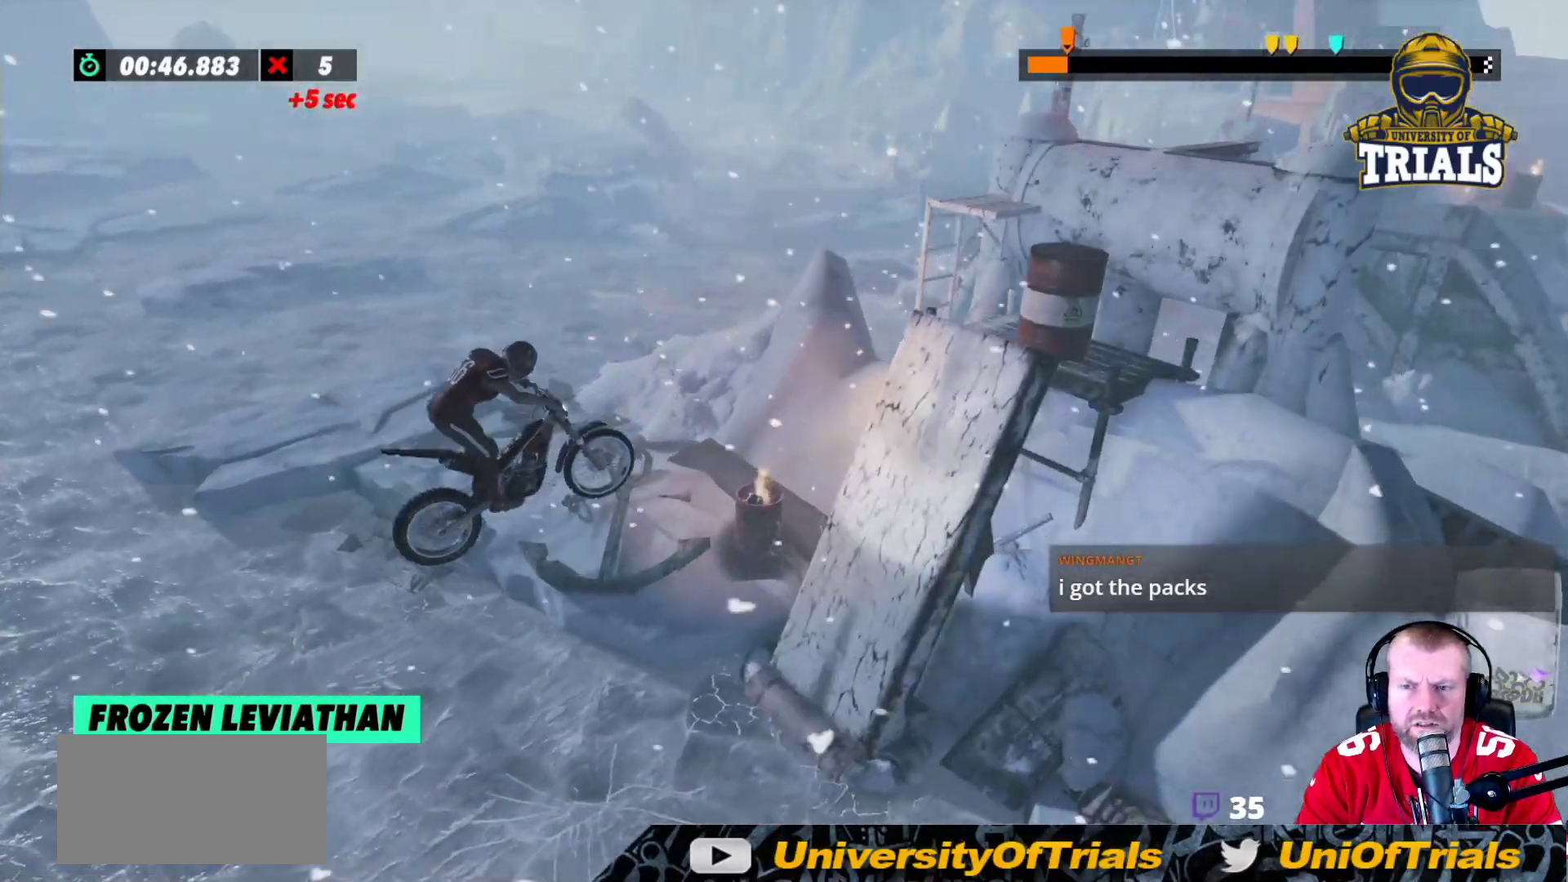
{"buttons": ["R2"], "left_stick": "right", "events": [[100, "left_stick", "center"], [167, "left_stick", "left"], [267, "left_stick", "center"], [317, "left_stick", "right"], [383, "R2", "down"]]}
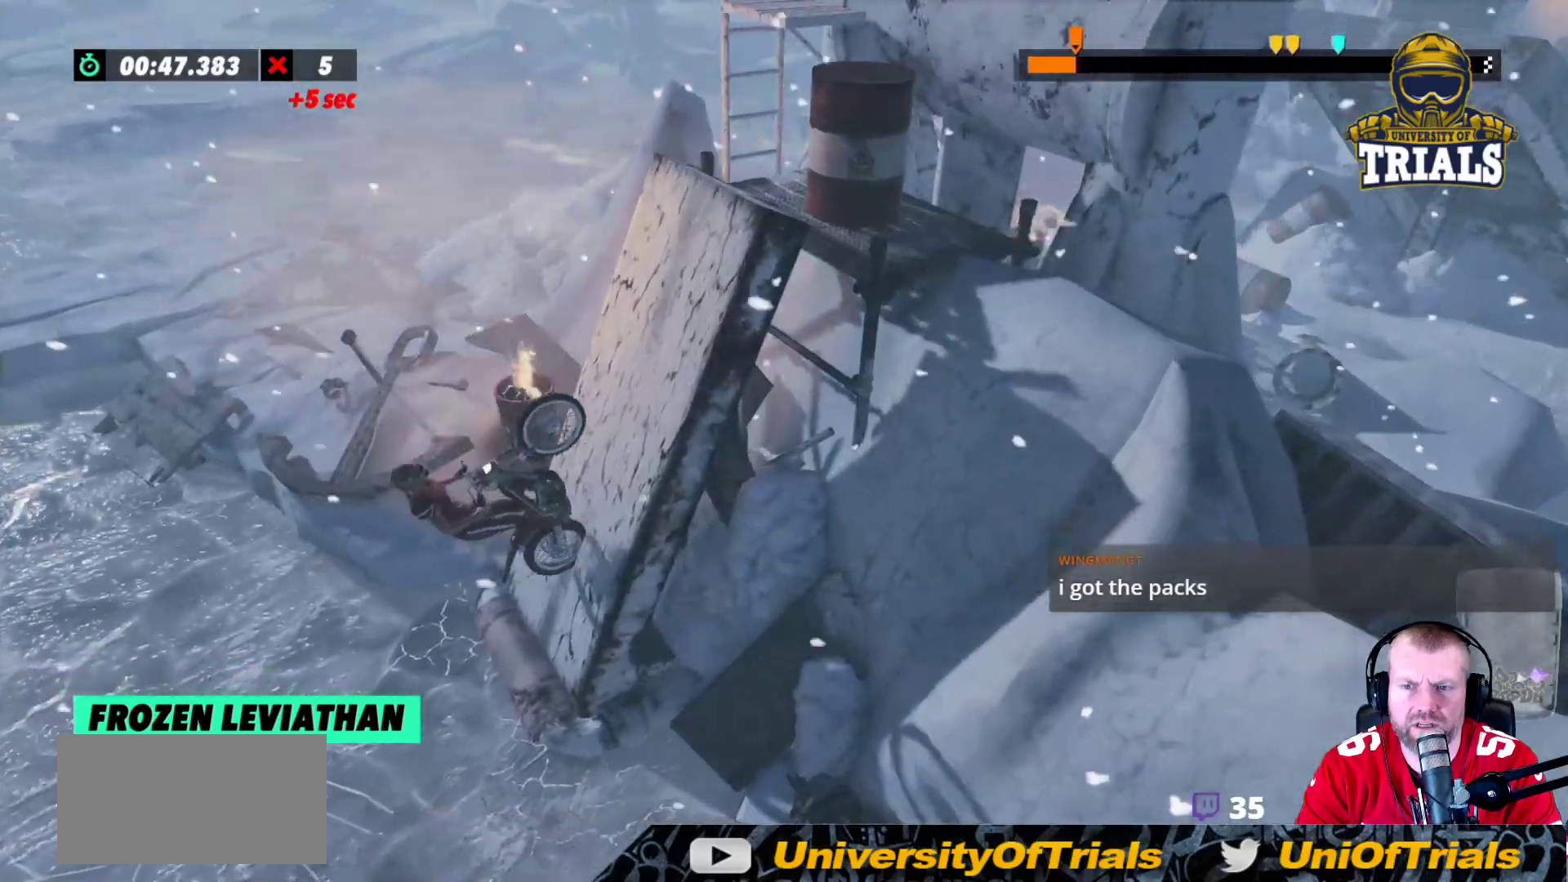
{"buttons": ["R2"], "left_stick": "right", "events": []}
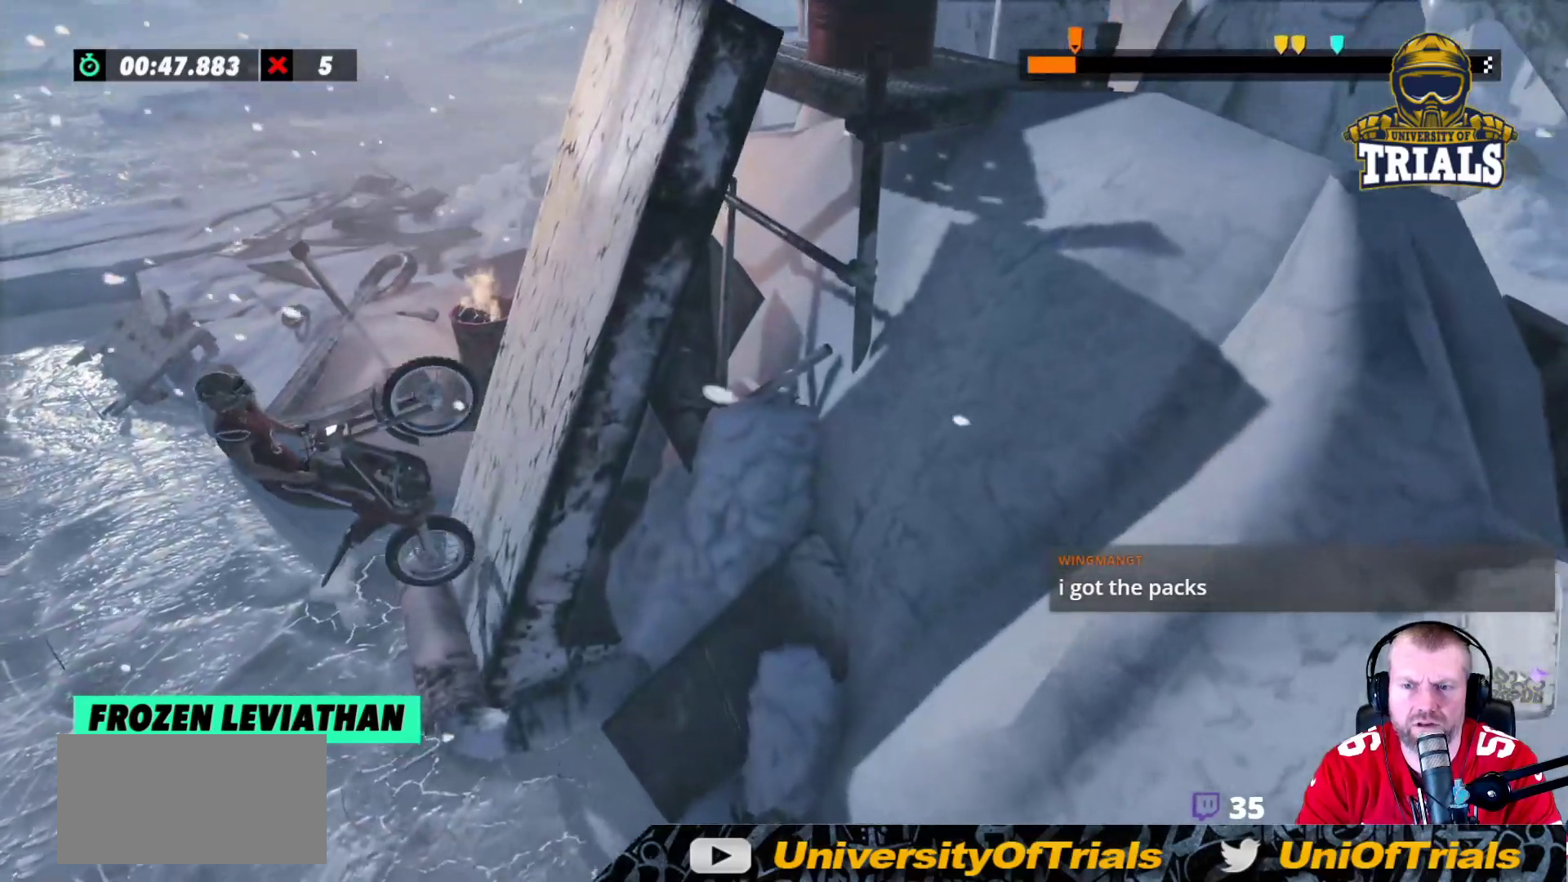
{"buttons": ["R2"], "left_stick": "center", "events": [[33, "R2", "up"], [267, "left_stick", "center"], [367, "R2", "down"]]}
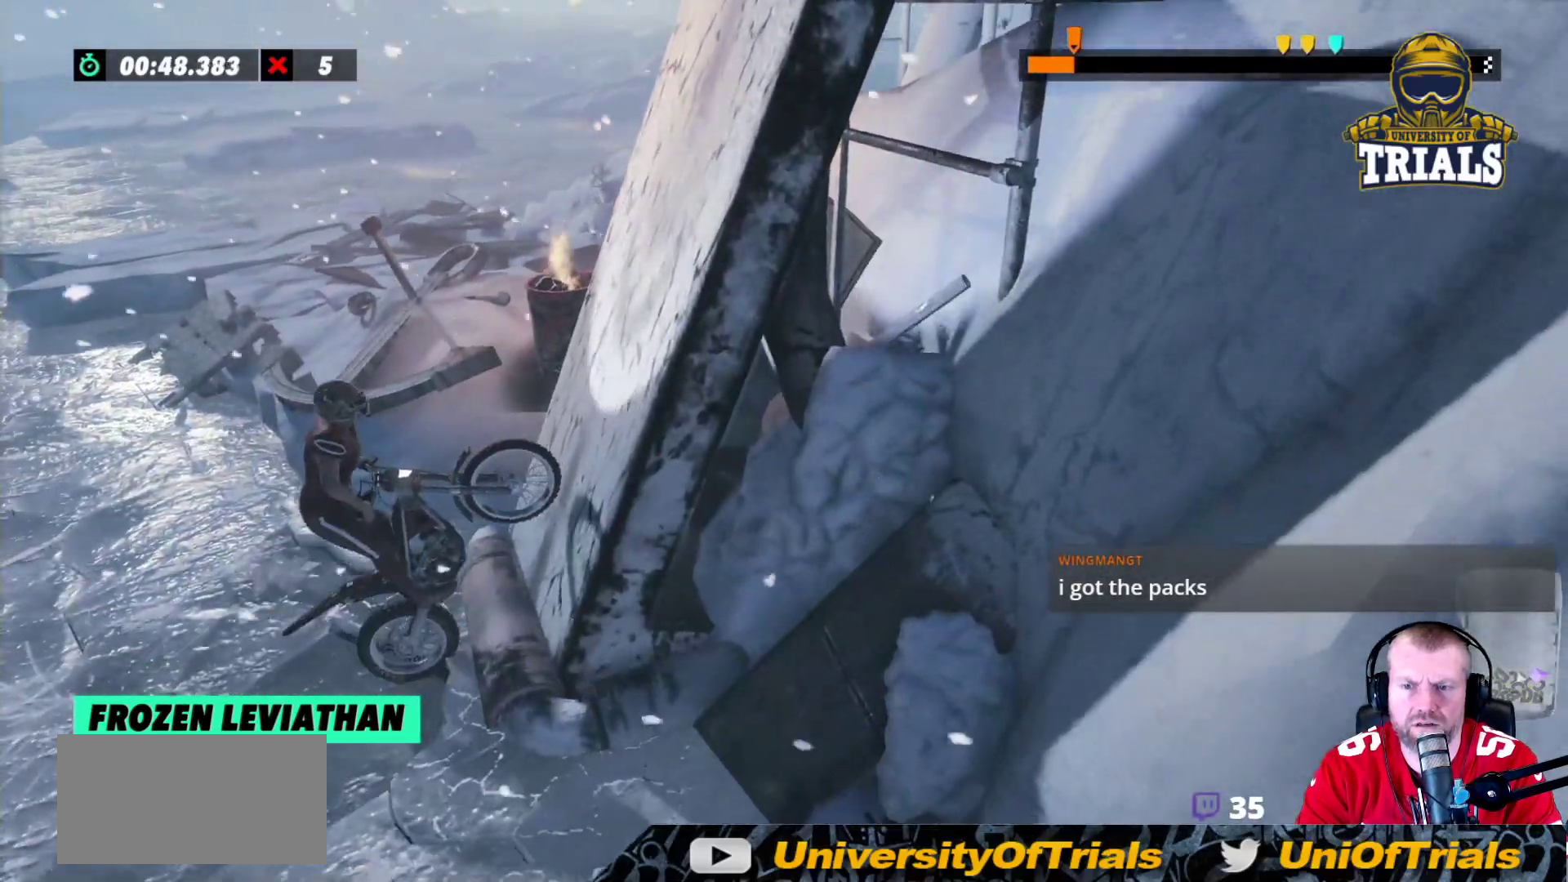
{"buttons": ["R2"], "left_stick": "right", "events": [[17, "L2", "down"], [67, "L2", "up"], [83, "left_stick", "right"]]}
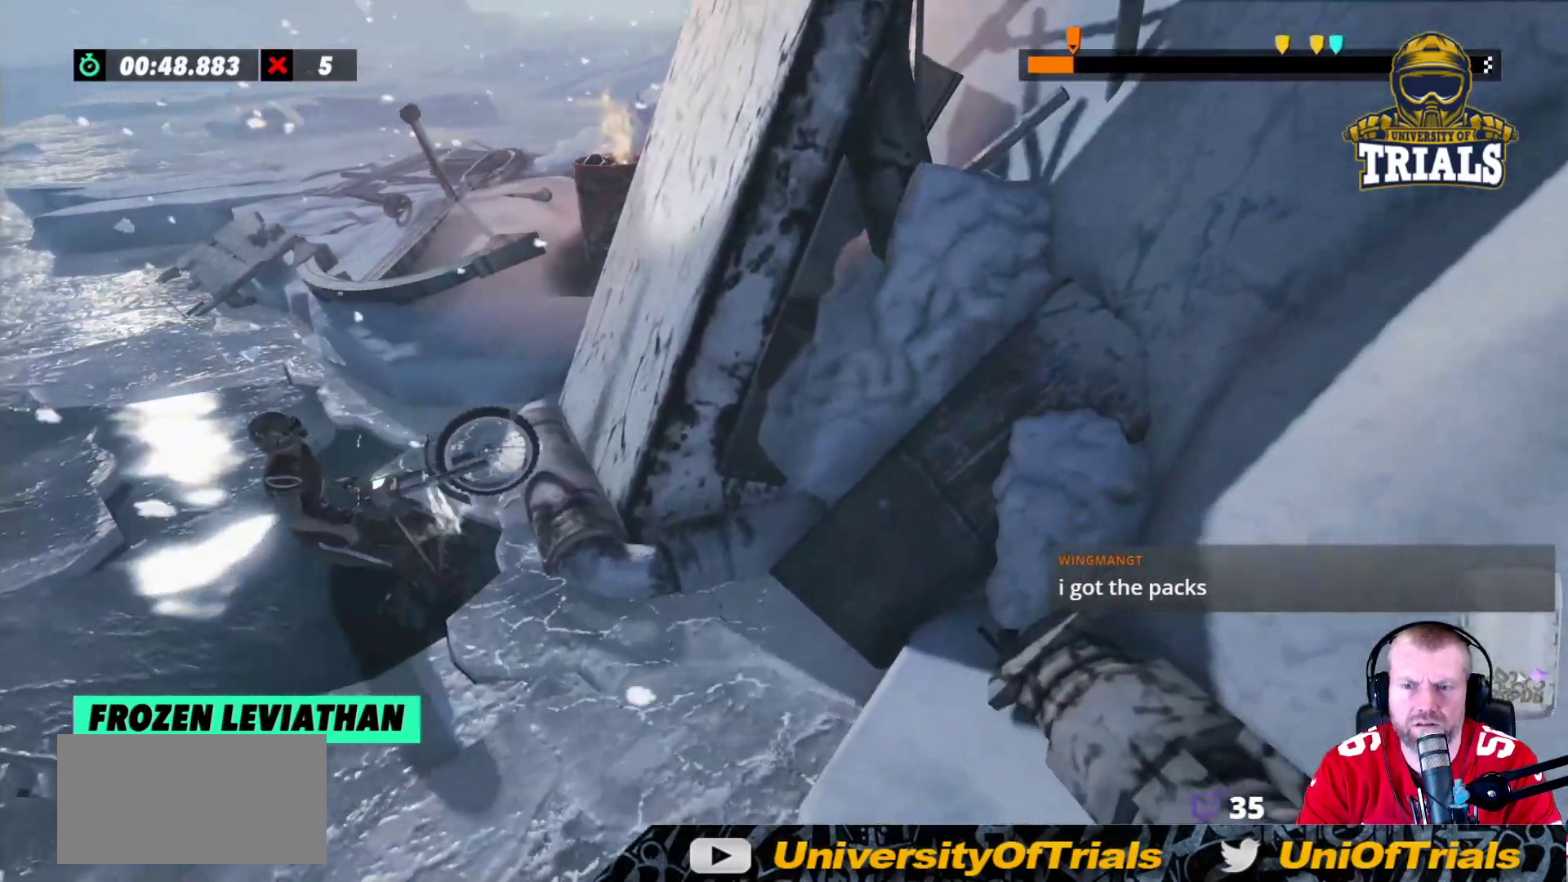
{"buttons": [], "left_stick": "center", "events": [[17, "R2", "up"], [33, "left_stick", "center"]]}
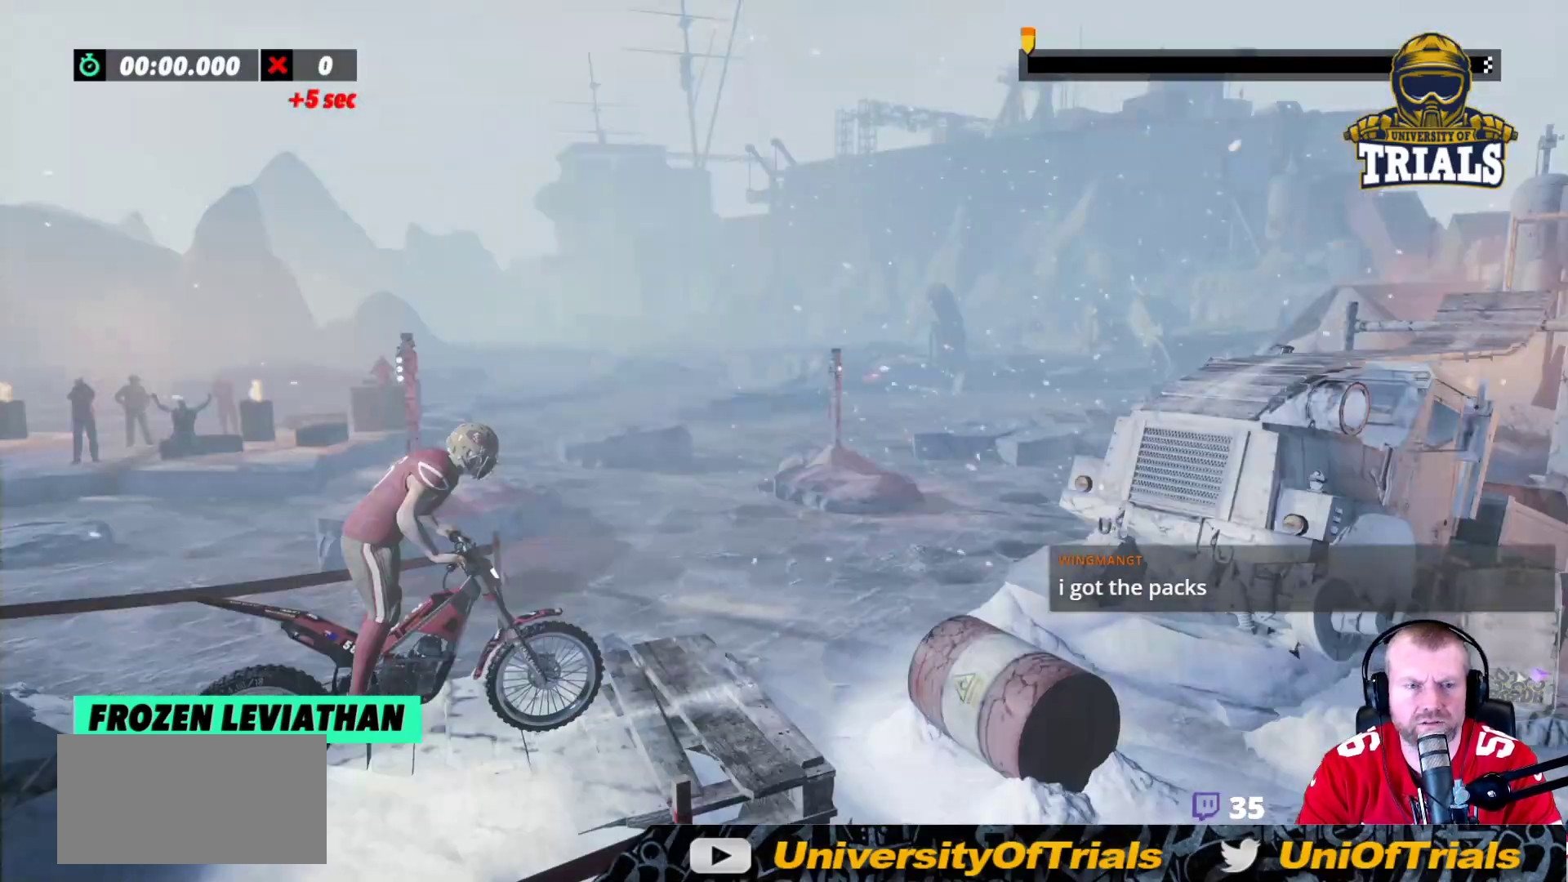
{"buttons": [], "left_stick": "center", "events": []}
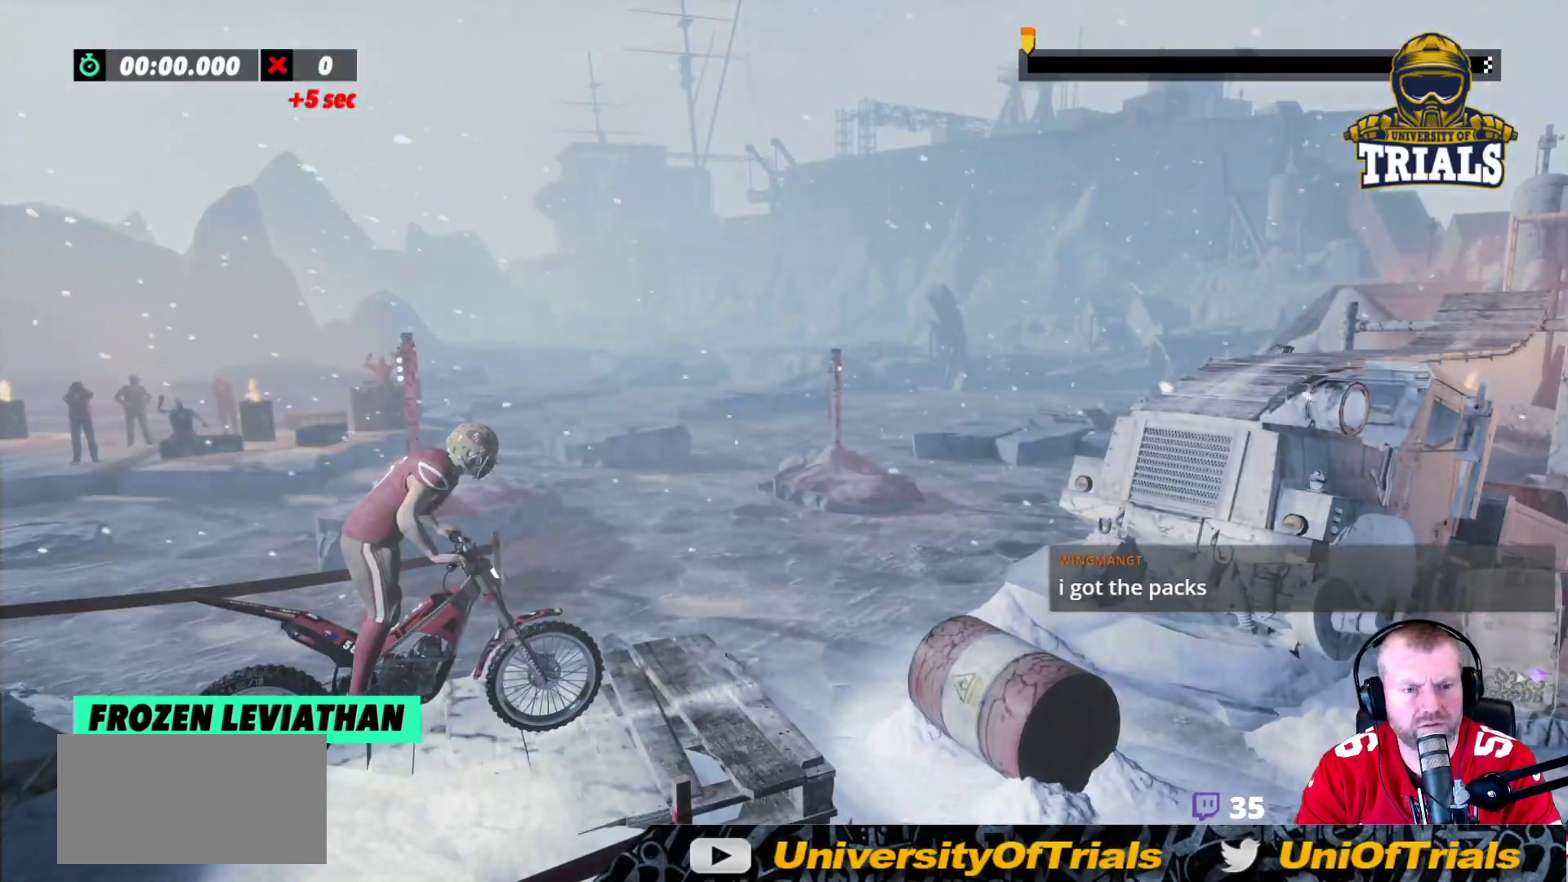
{"buttons": [], "left_stick": "center", "events": []}
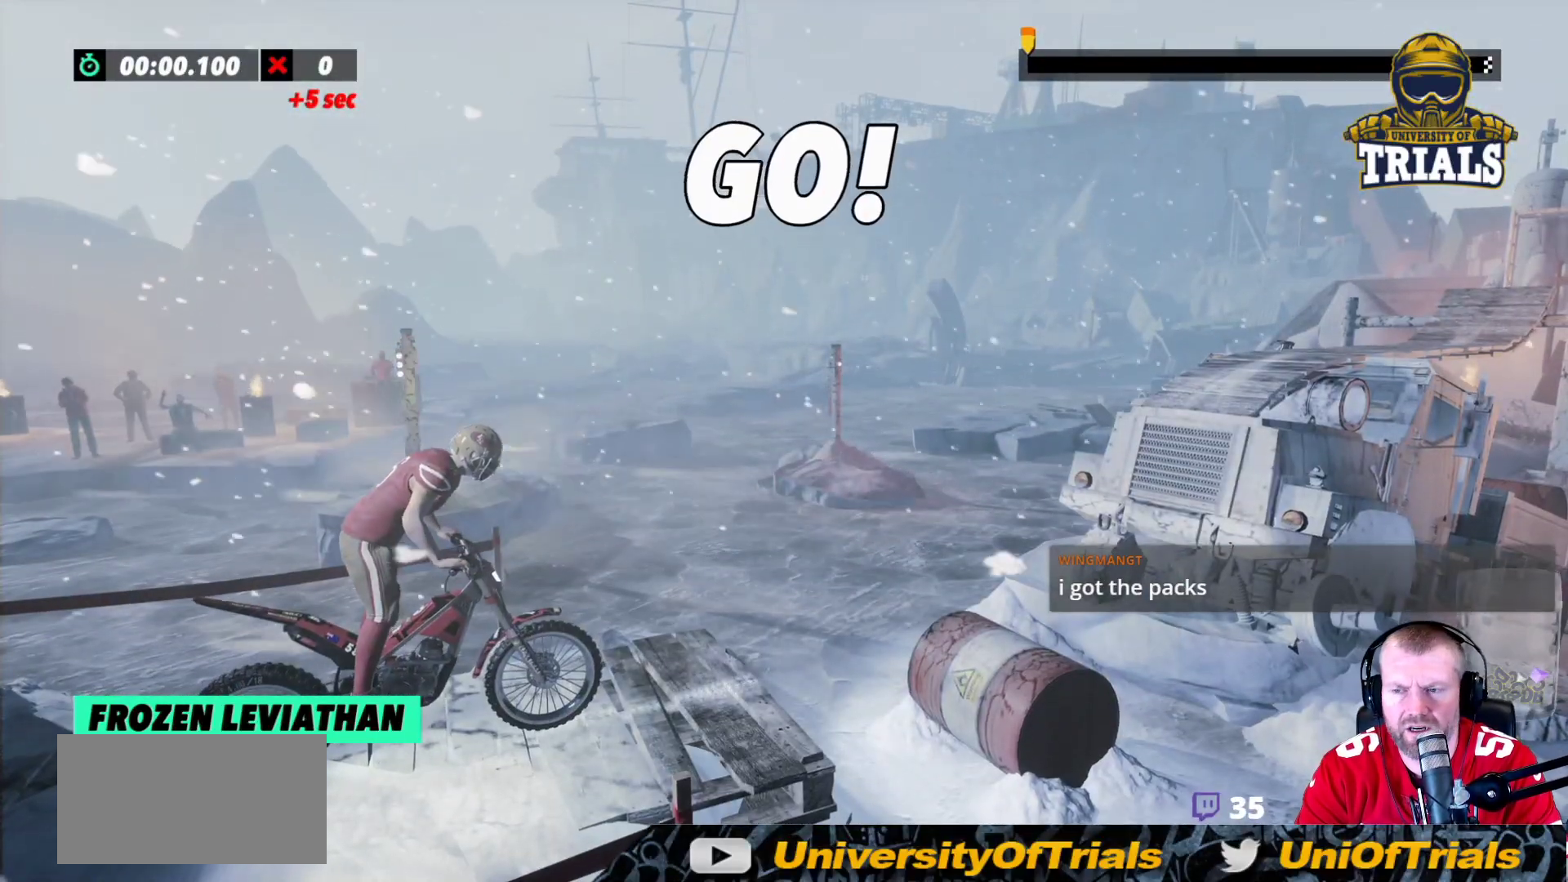
{"buttons": ["R2"], "left_stick": "right", "events": [[33, "R2", "down"], [217, "left_stick", "left"], [383, "left_stick", "right"]]}
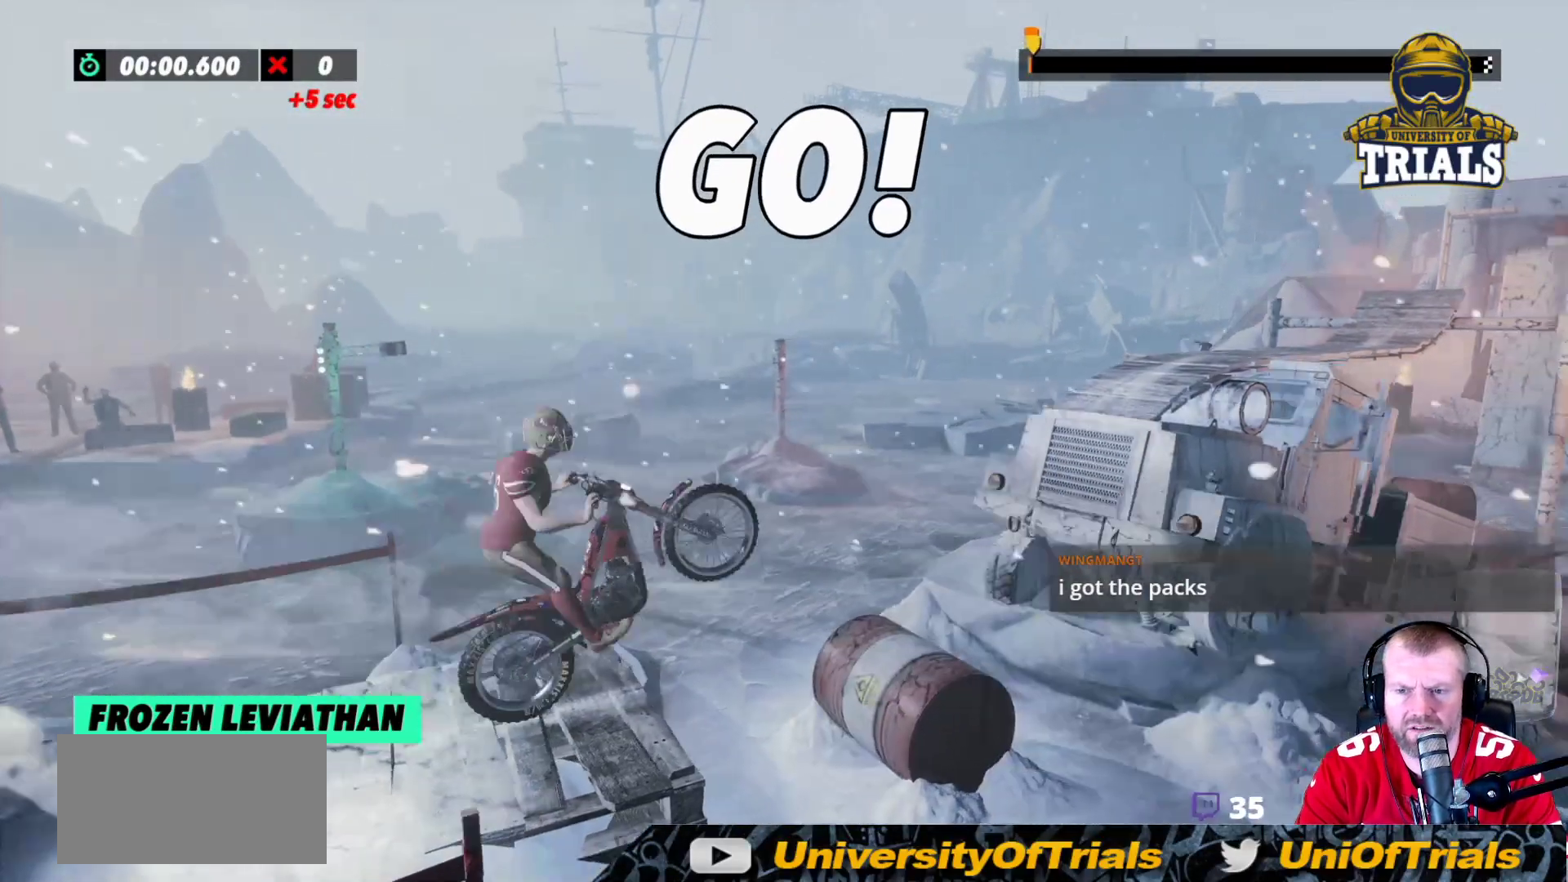
{"buttons": ["R2"], "left_stick": "right", "events": [[33, "left_stick", "left"], [367, "left_stick", "right"]]}